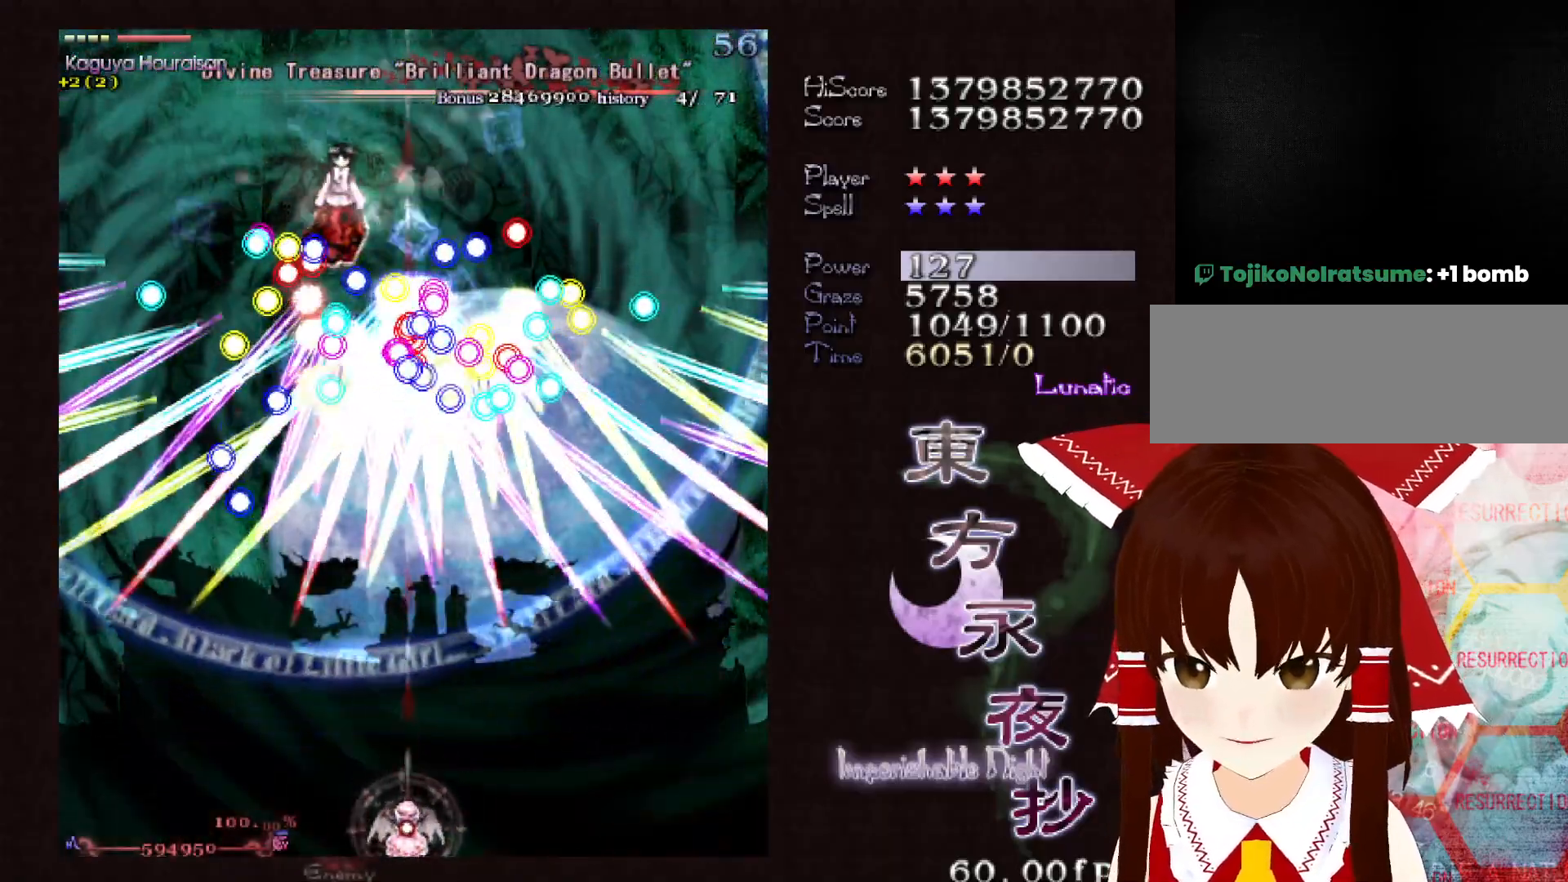
Gameplay with keyboard; each line is a JSON object with the keys held at the frame after it. "events" lists presses ("down") and releases ("up") of "c", "ctrl", "down", "left", "right", "shift", "up", "x" and "z" between this image and that frame as [ms after this image, input, new state], when the widget could be followed in between. No other keys are recorded. Mouse input is not recorded.
{"keys": ["down", "shift"], "events": []}
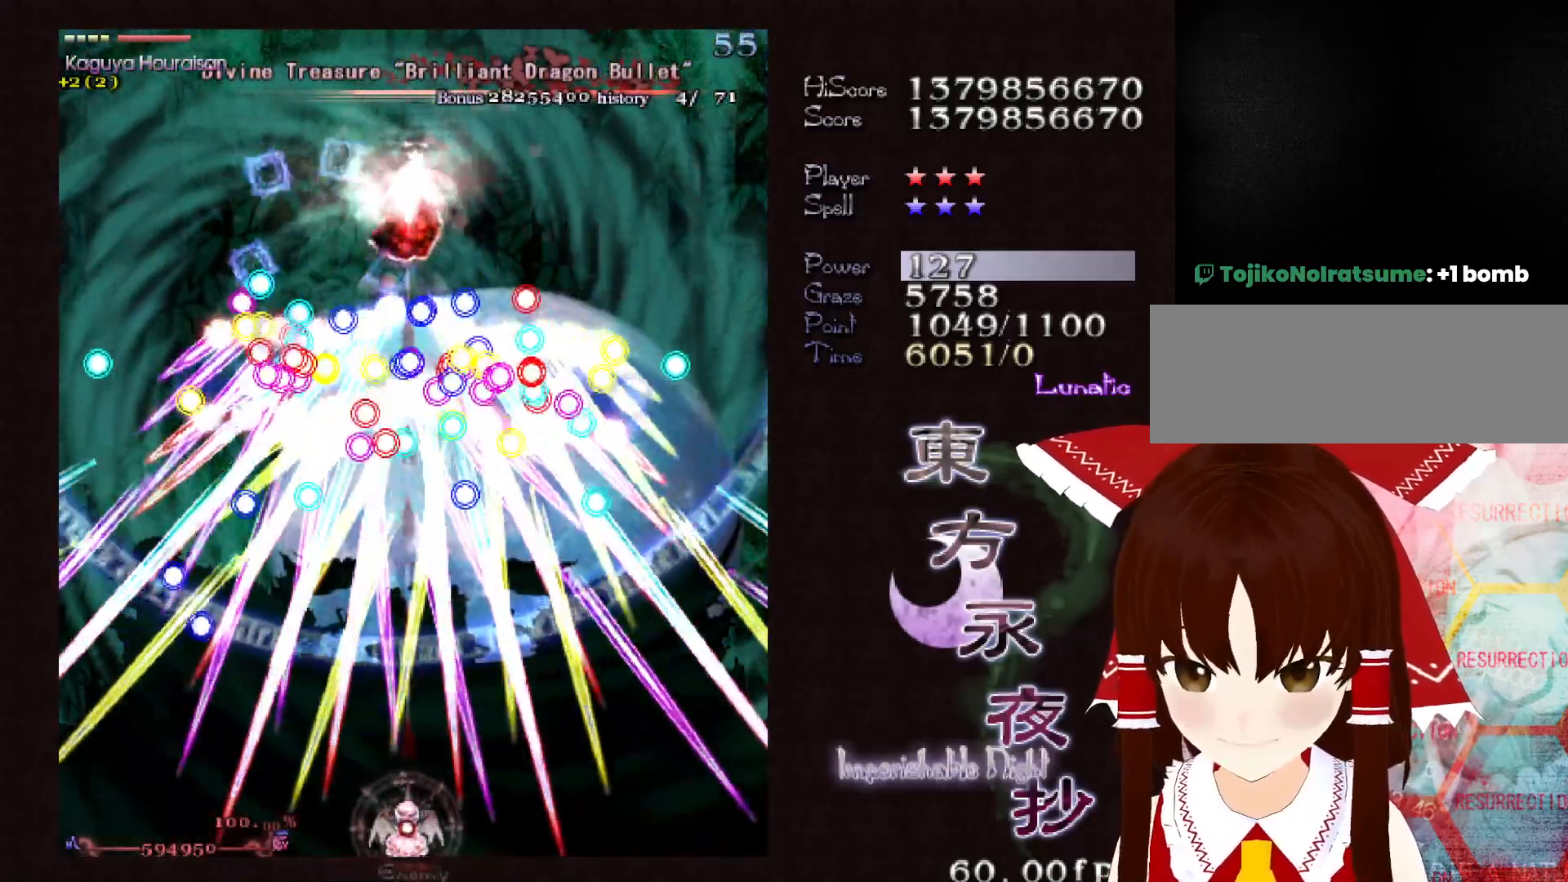
{"keys": ["shift"], "events": [[133, "right", "down"], [233, "right", "up"], [467, "down", "up"]]}
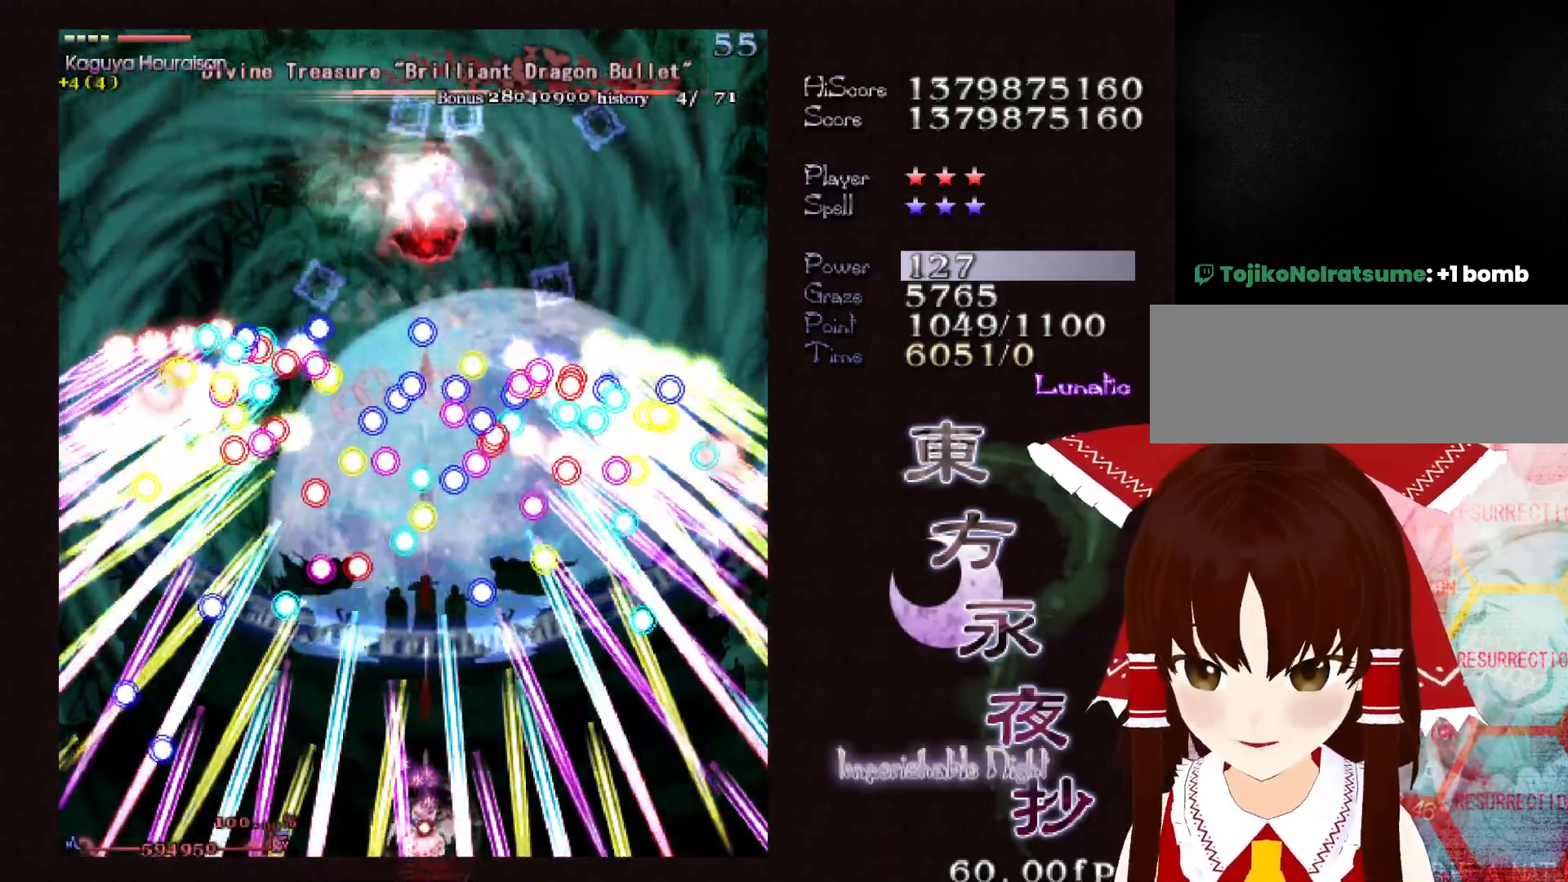
{"keys": ["shift"], "events": [[100, "up", "down"], [150, "up", "up"], [283, "up", "down"], [333, "up", "up"]]}
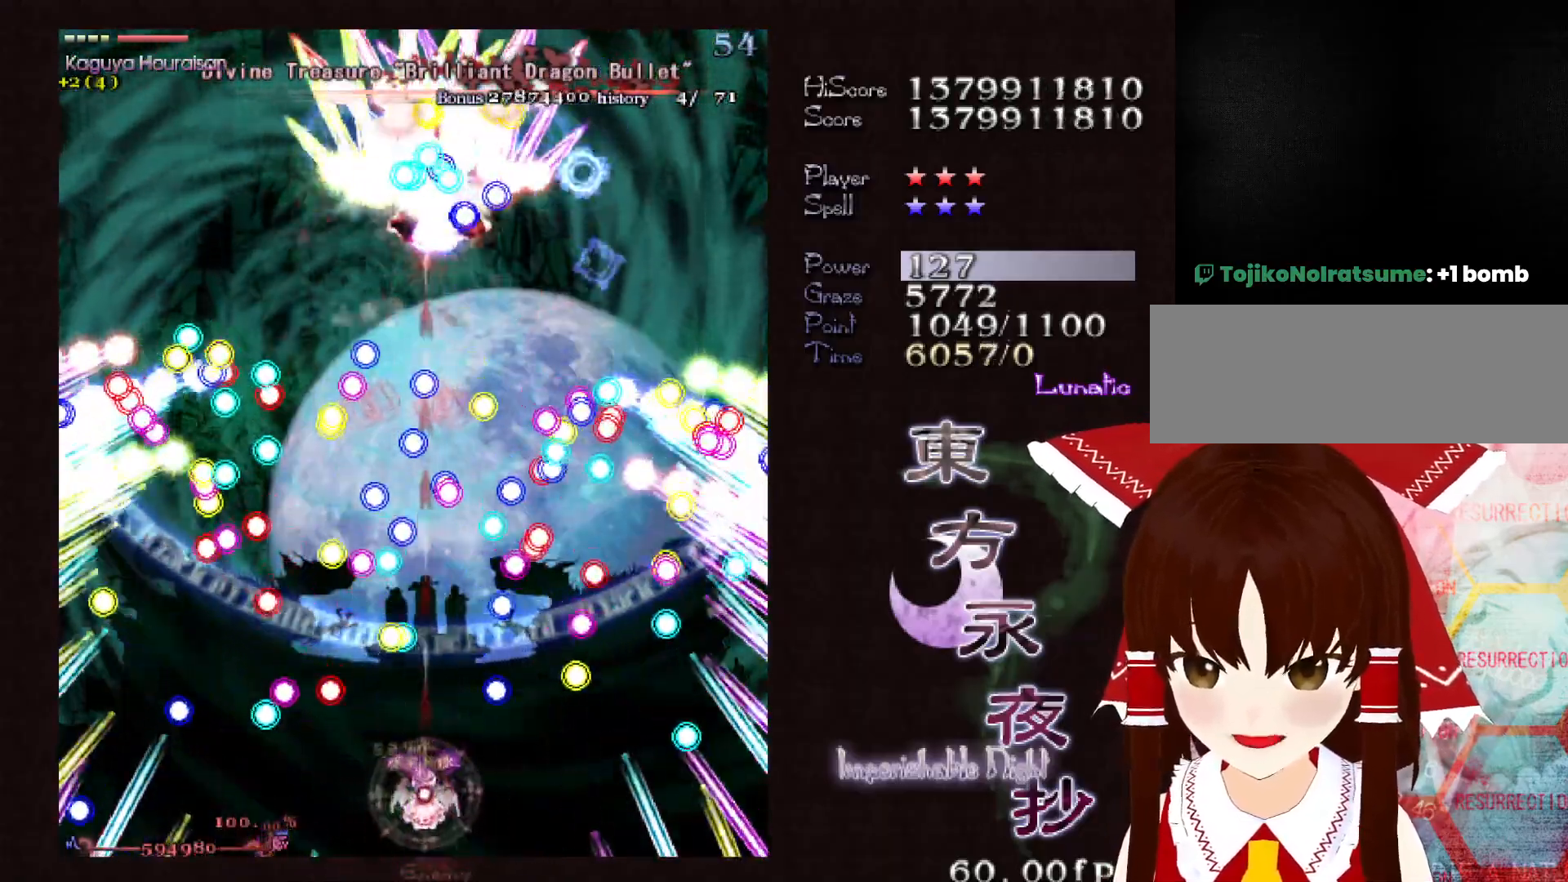
{"keys": ["shift"], "events": [[17, "up", "down"], [217, "right", "down"], [300, "right", "up"], [400, "up", "up"]]}
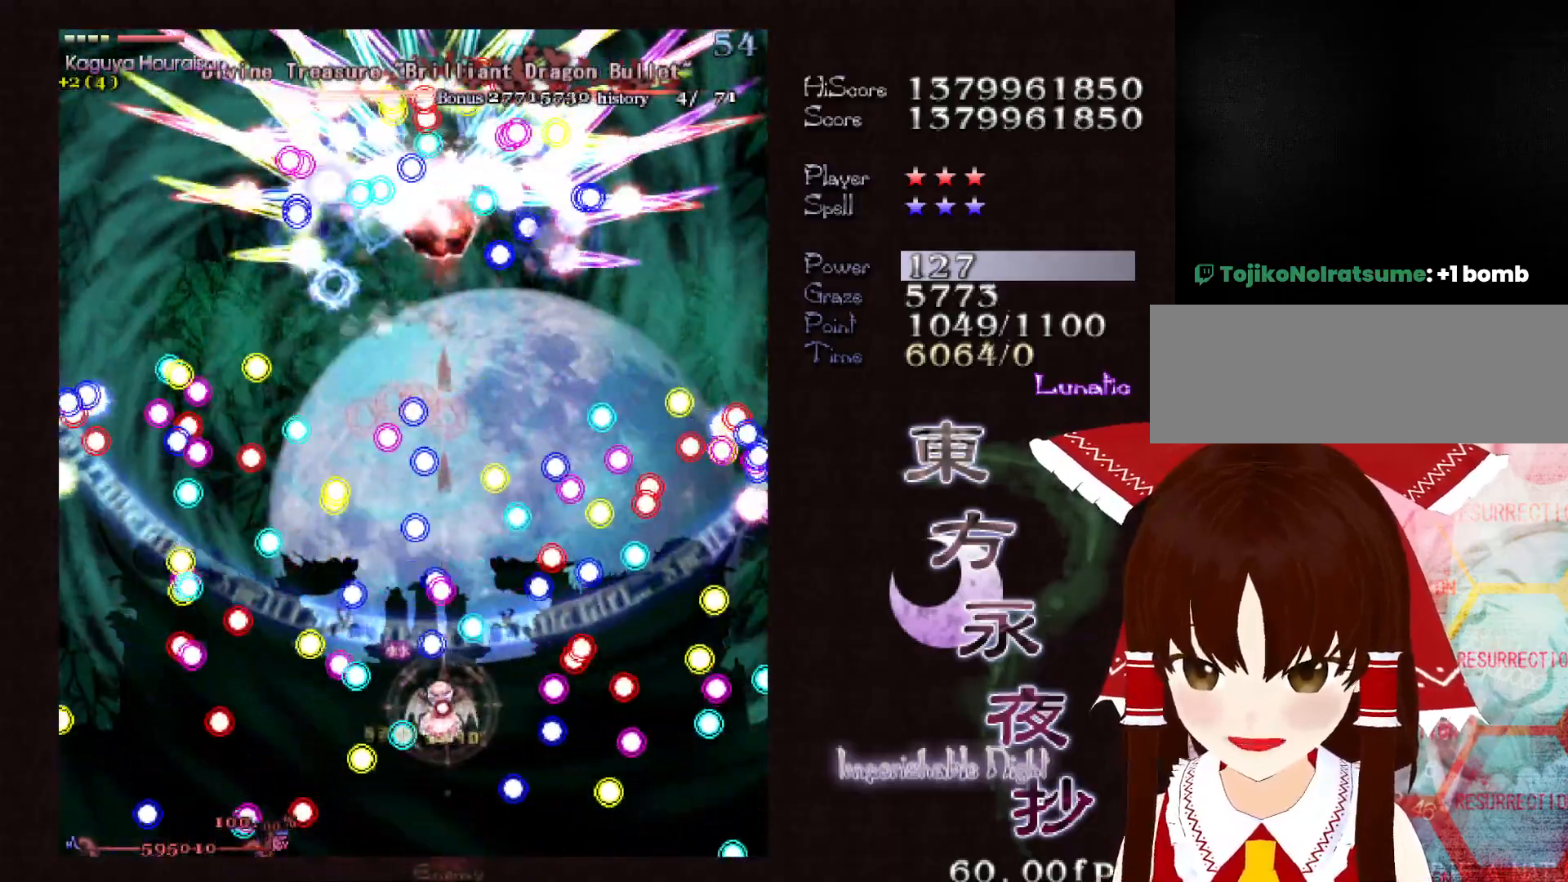
{"keys": ["shift", "up"], "events": [[83, "down", "down"], [183, "right", "down"], [367, "down", "up"], [467, "right", "up"], [467, "up", "down"]]}
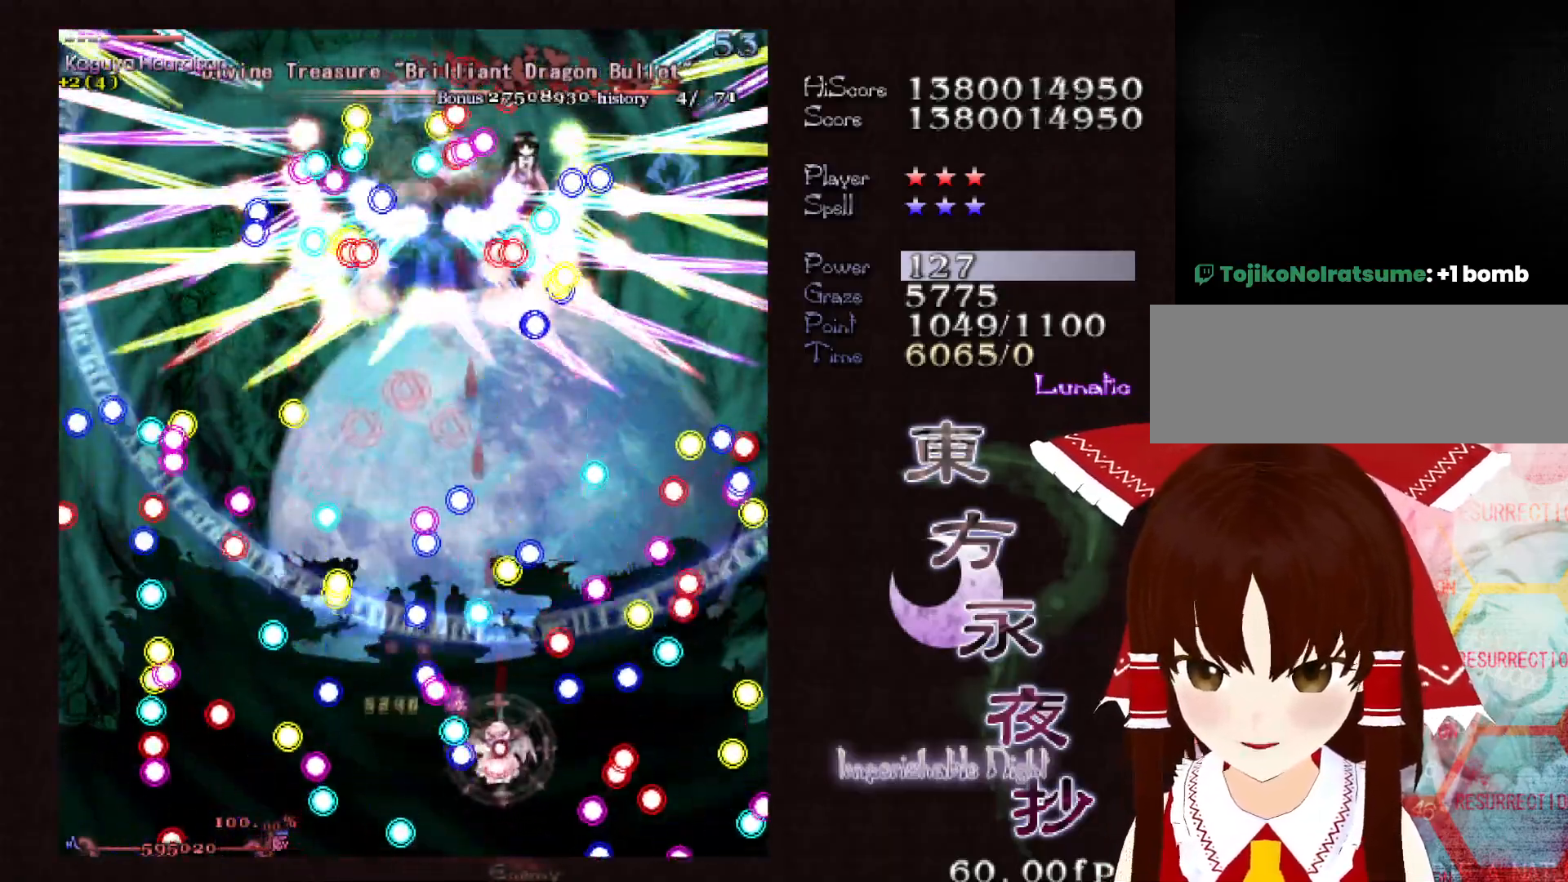
{"keys": ["down", "shift"], "events": [[100, "left", "down"], [150, "up", "up"], [200, "left", "up"], [333, "down", "down"]]}
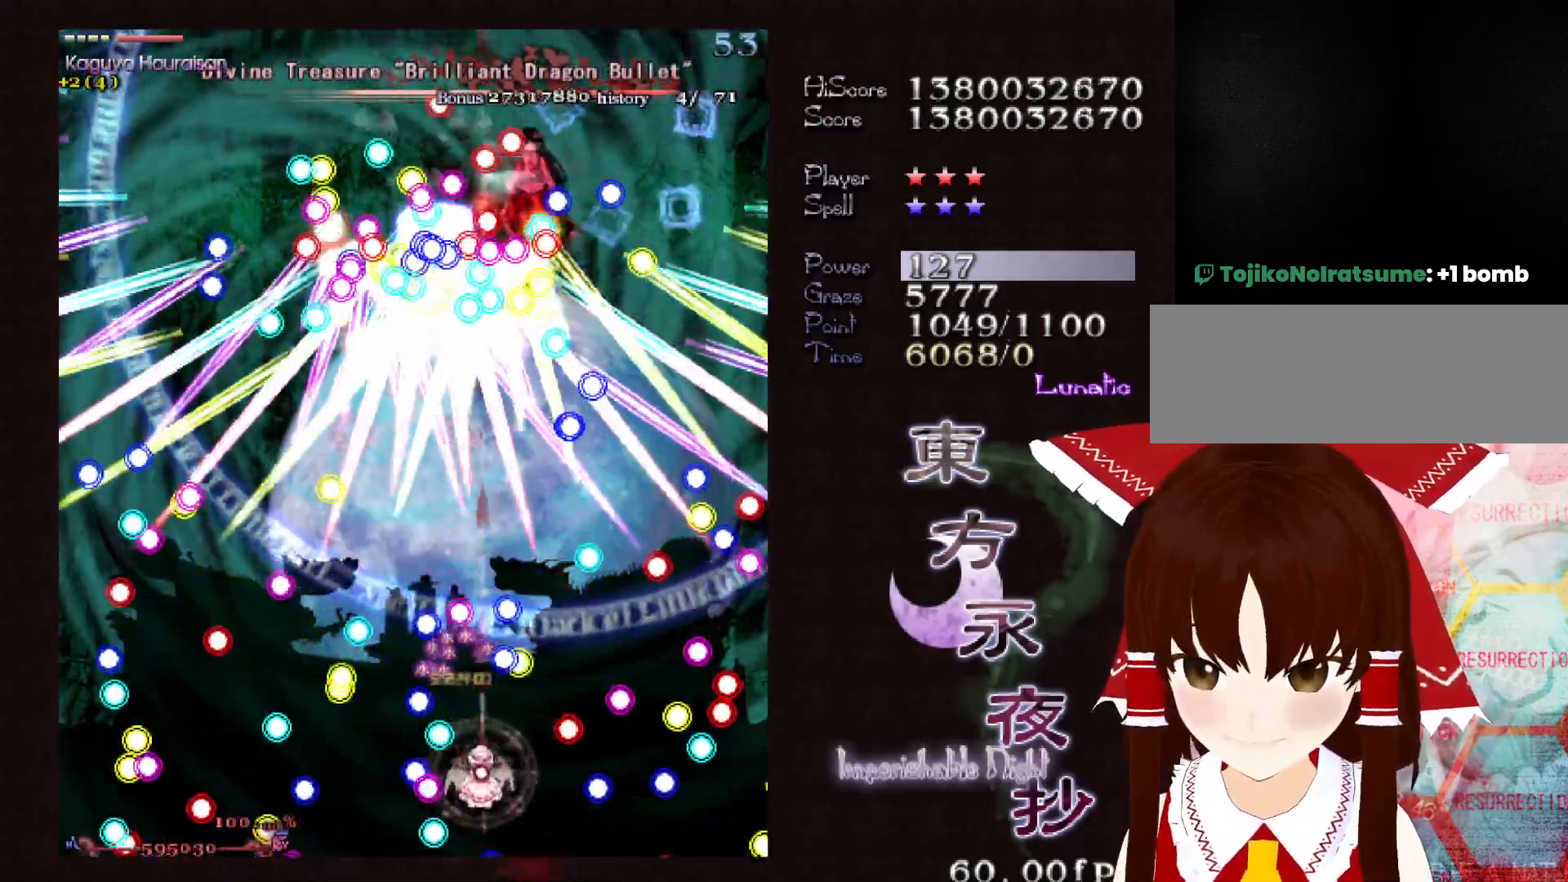
{"keys": ["down", "shift"], "events": [[67, "right", "down"], [117, "right", "up"], [250, "right", "down"], [300, "right", "up"]]}
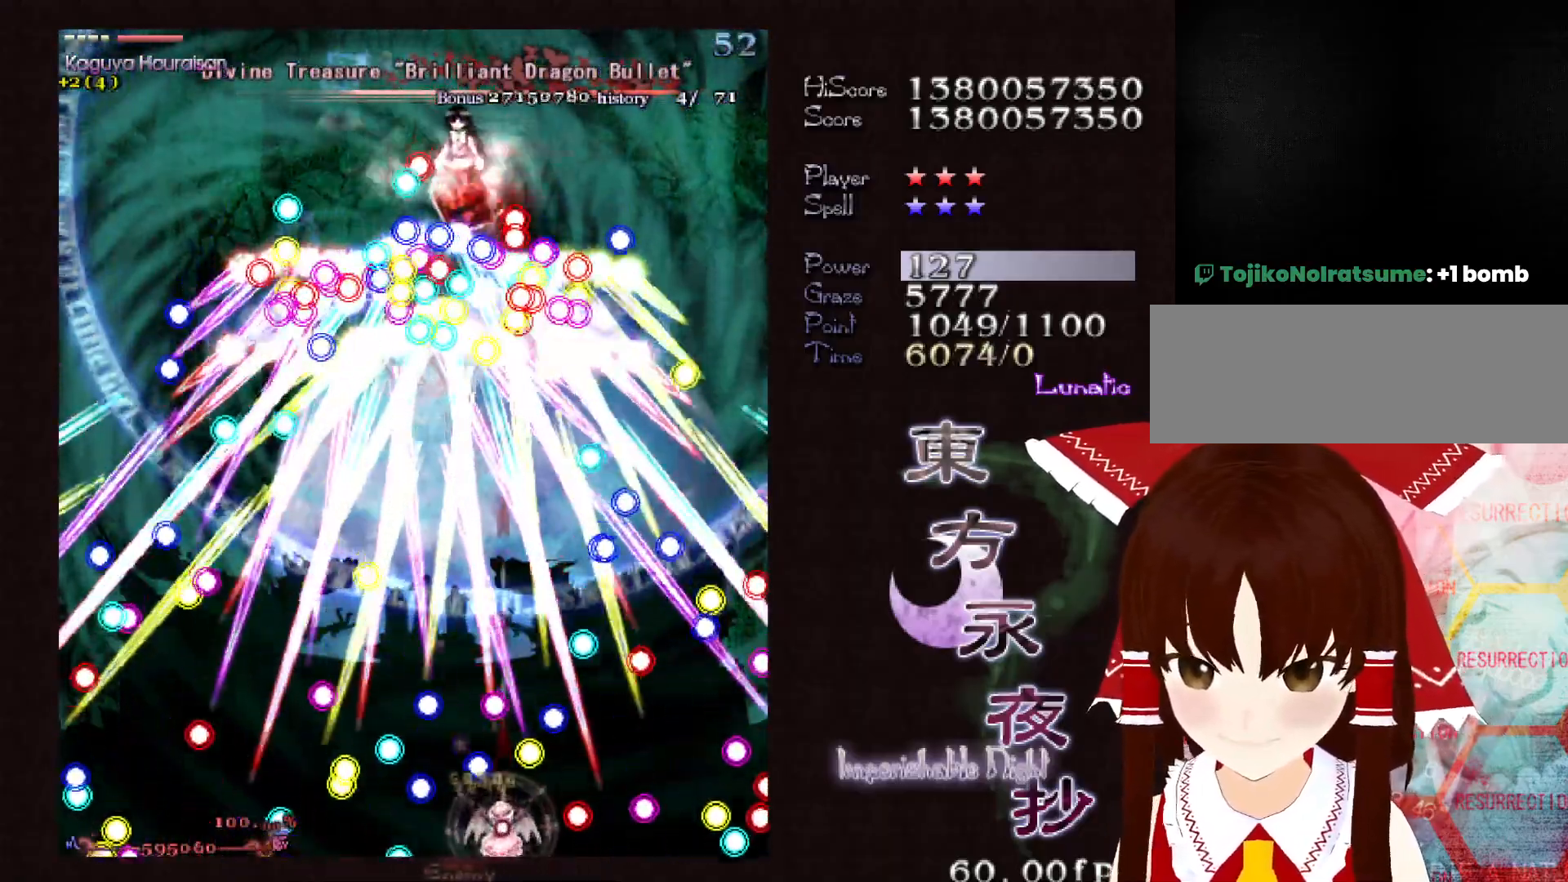
{"keys": ["down", "shift"], "events": [[217, "right", "down"], [367, "right", "up"]]}
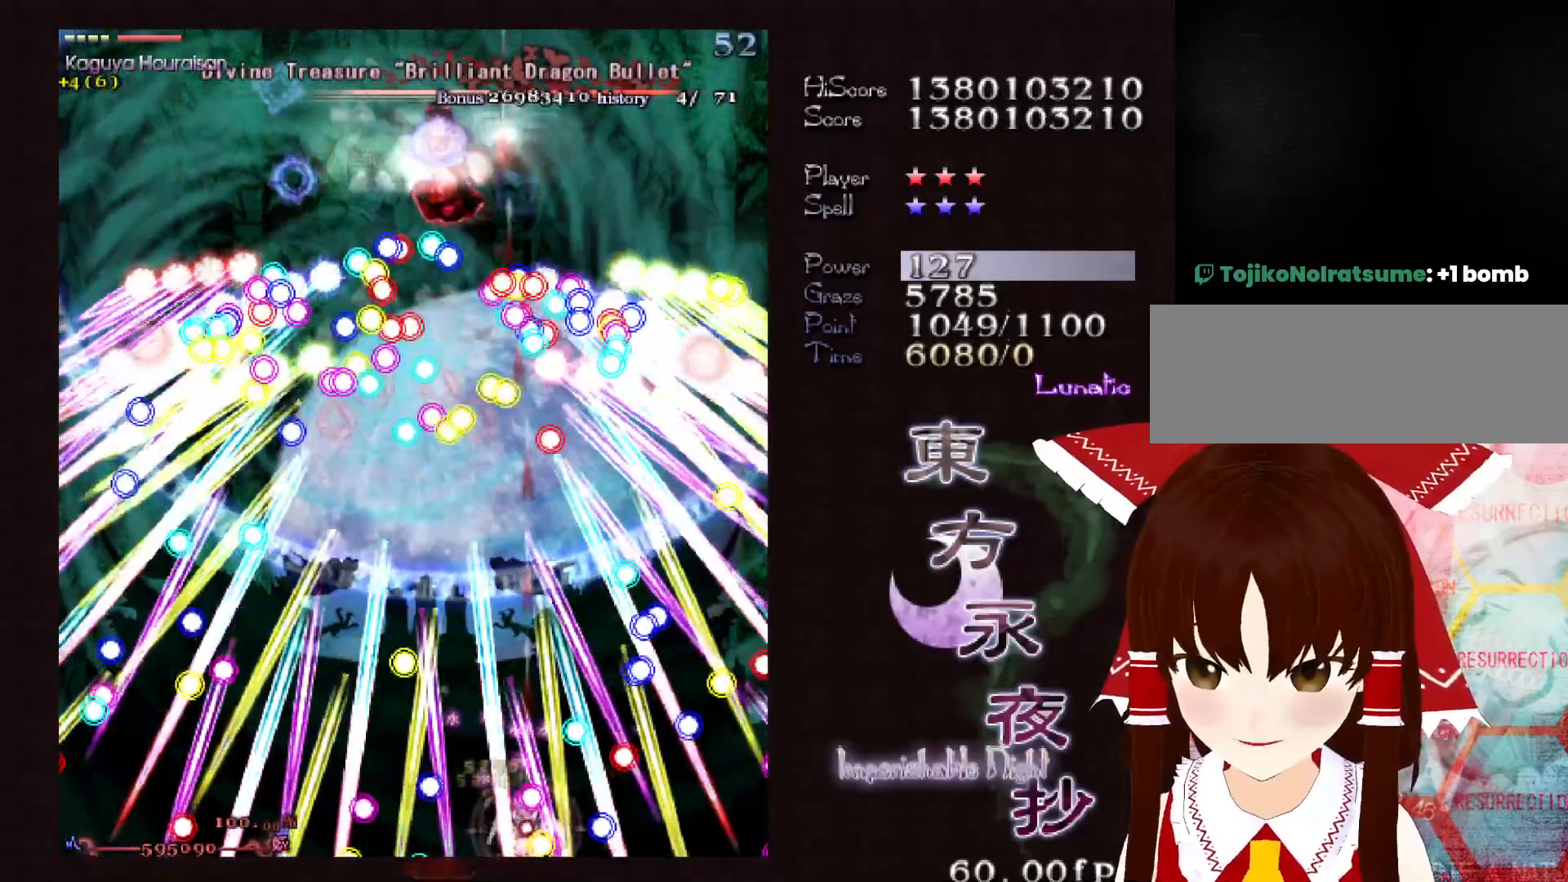
{"keys": ["shift", "up"], "events": [[50, "down", "up"], [100, "down", "down"], [383, "down", "up"], [483, "up", "down"]]}
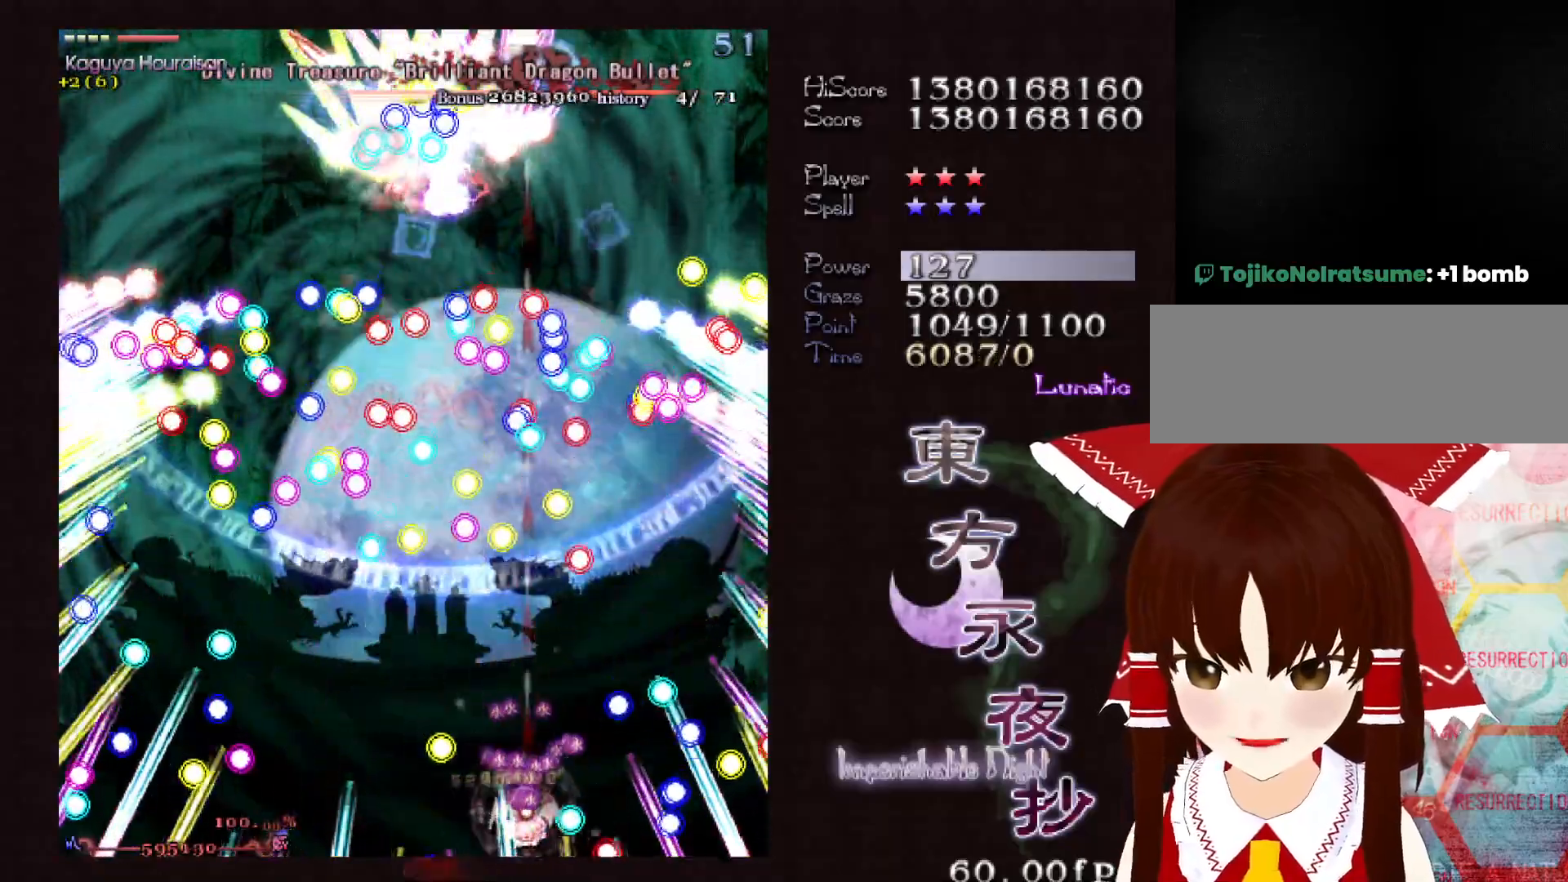
{"keys": ["shift"], "events": [[167, "left", "down"], [267, "up", "up"], [300, "shift", "up"], [500, "left", "up"], [500, "shift", "down"]]}
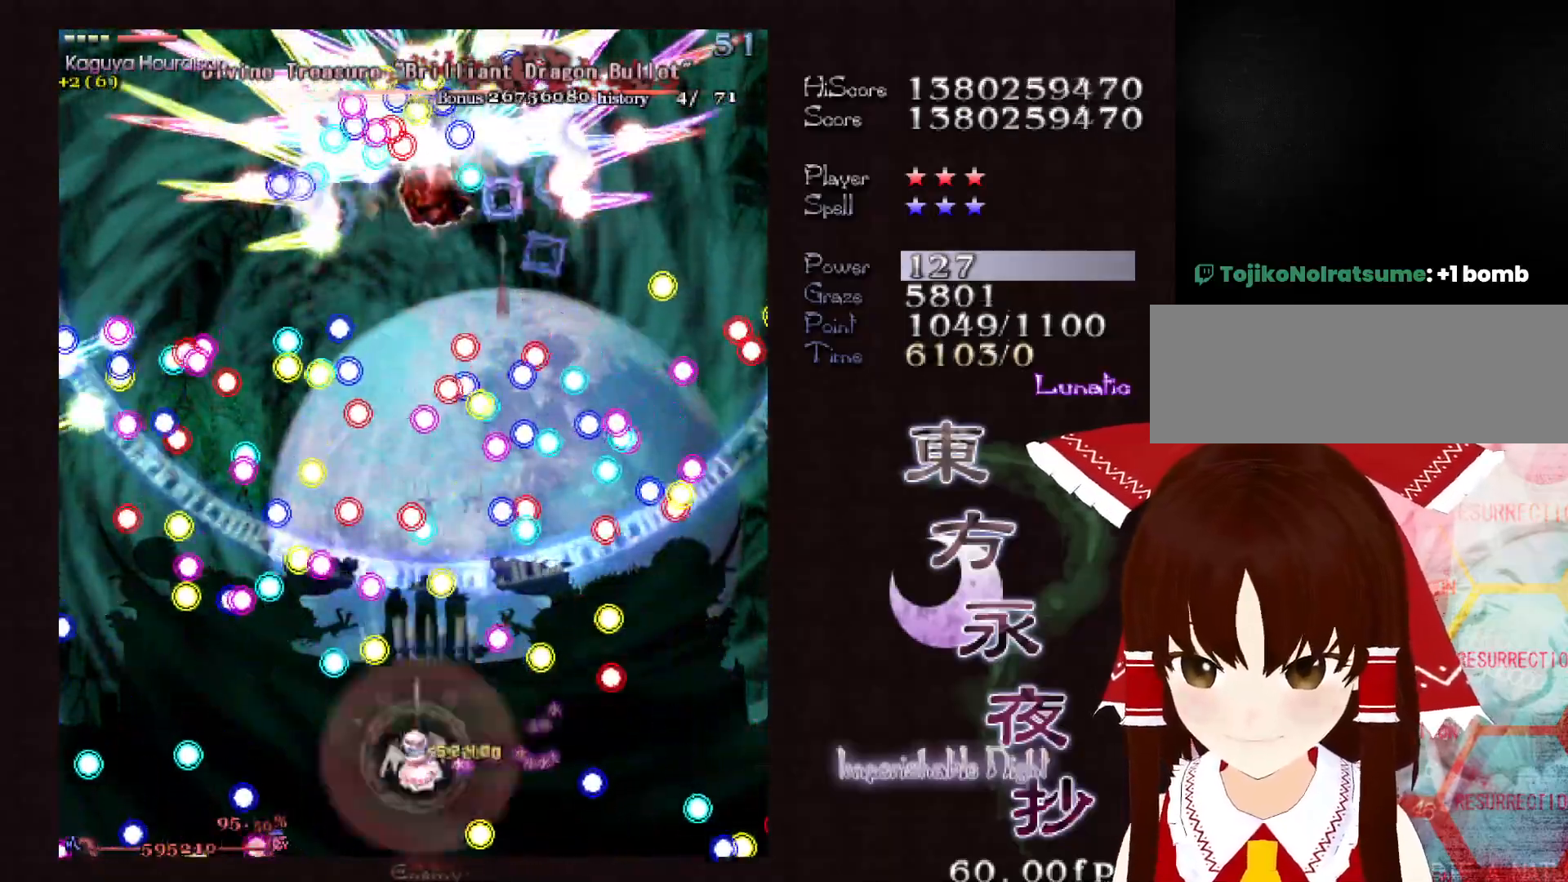
{"keys": ["down", "right", "shift"], "events": [[33, "down", "down"], [500, "right", "down"]]}
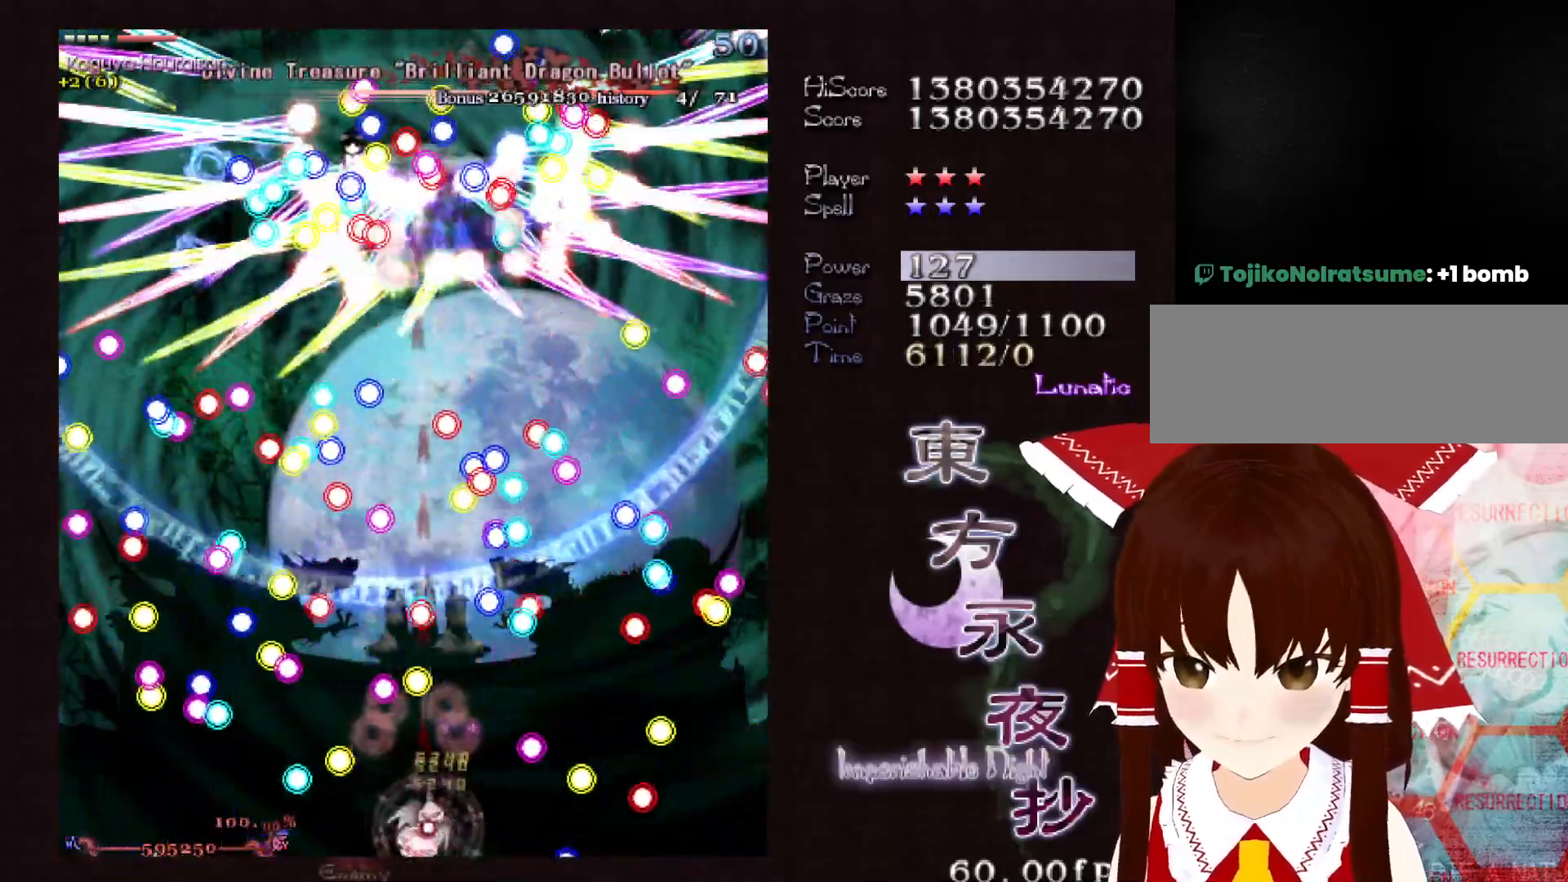
{"keys": ["down", "right", "shift"], "events": [[67, "right", "up"], [283, "right", "down"], [333, "right", "up"], [483, "right", "down"]]}
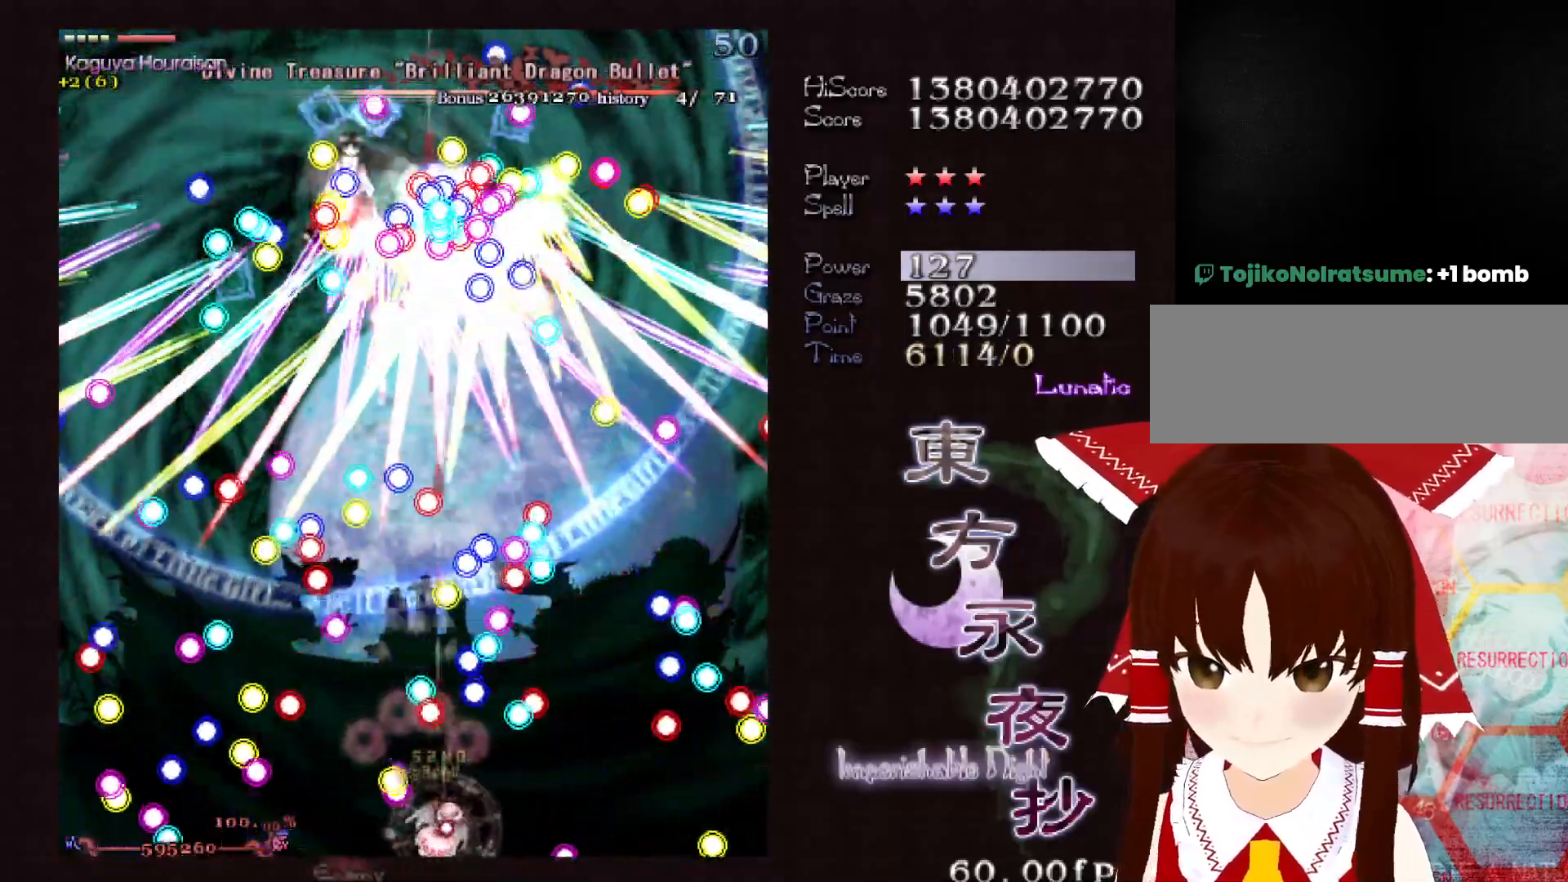
{"keys": ["down", "shift"], "events": [[33, "right", "up"], [117, "right", "down"], [217, "right", "up"], [300, "right", "down"], [350, "right", "up"]]}
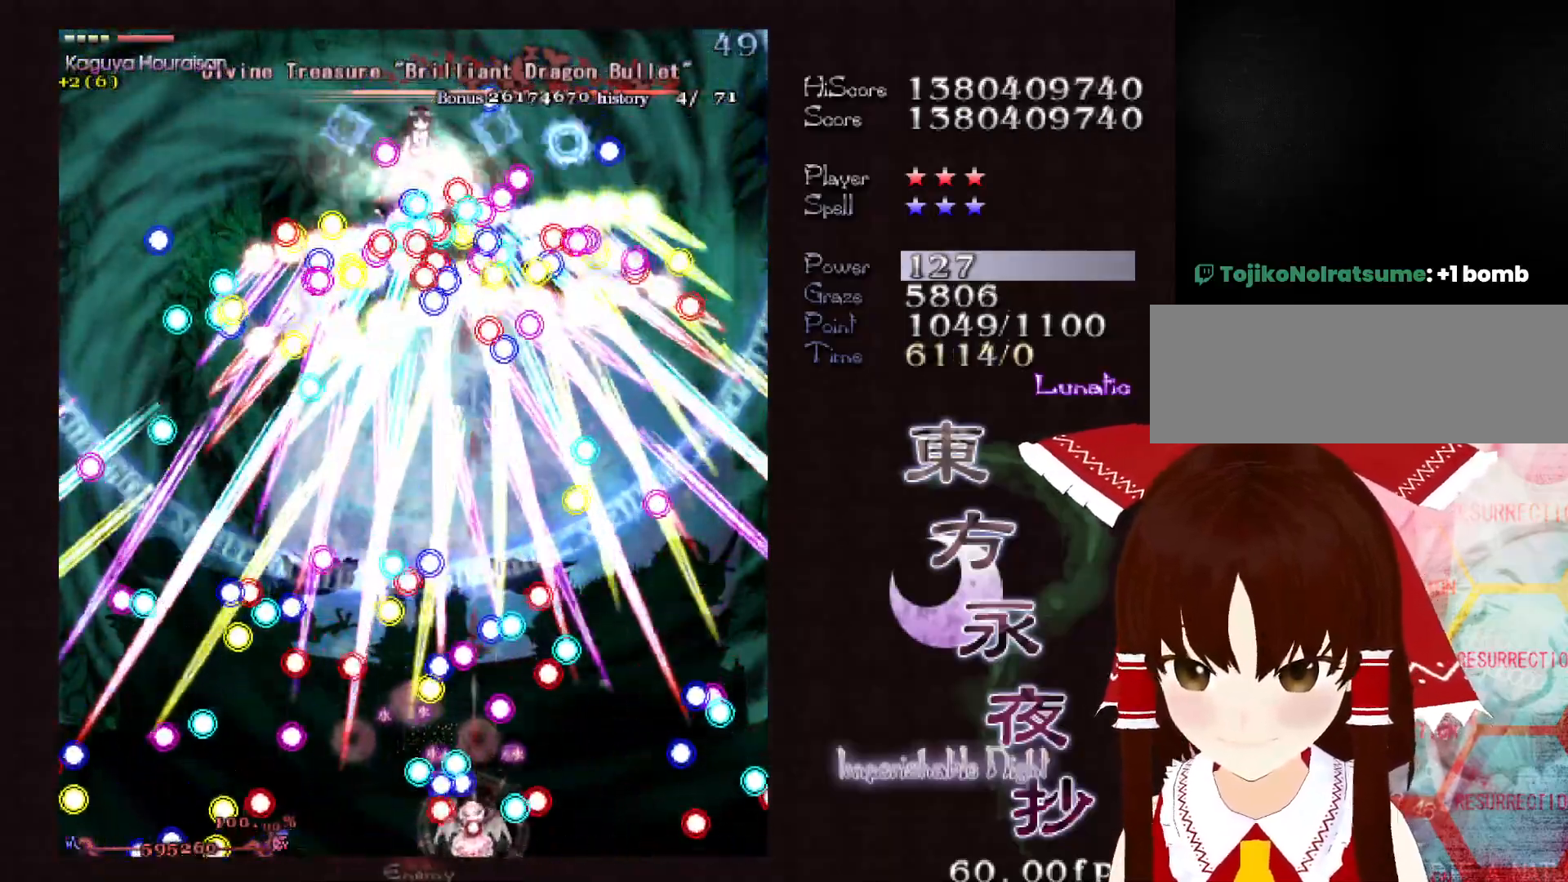
{"keys": ["down", "shift"], "events": [[33, "right", "down"], [83, "right", "up"]]}
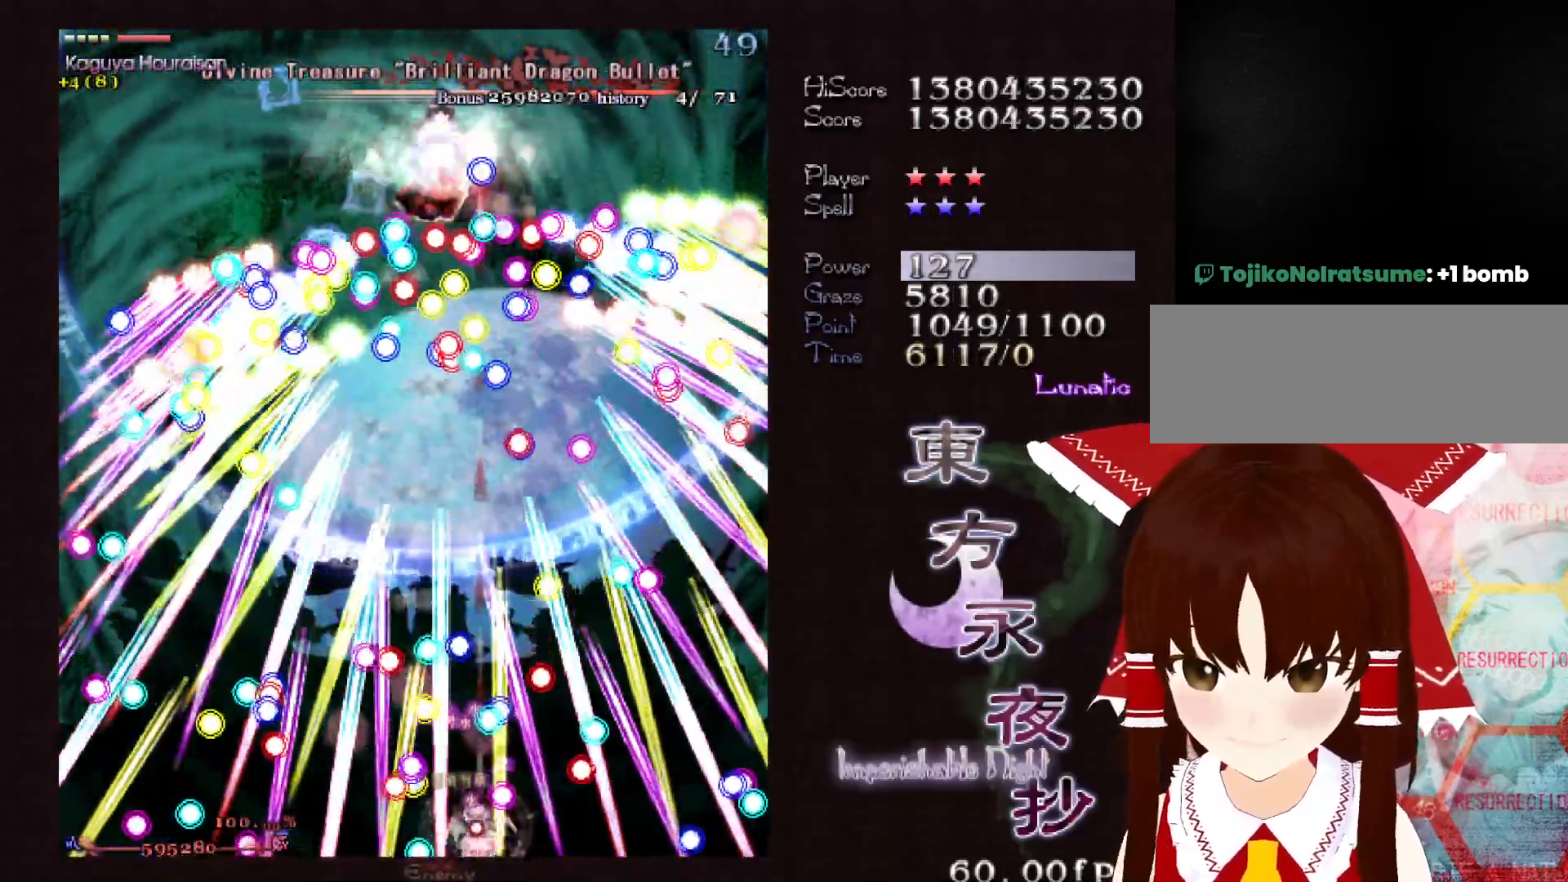
{"keys": ["down", "shift", "x"], "events": [[17, "left", "down"], [50, "left", "up"], [483, "x", "down"]]}
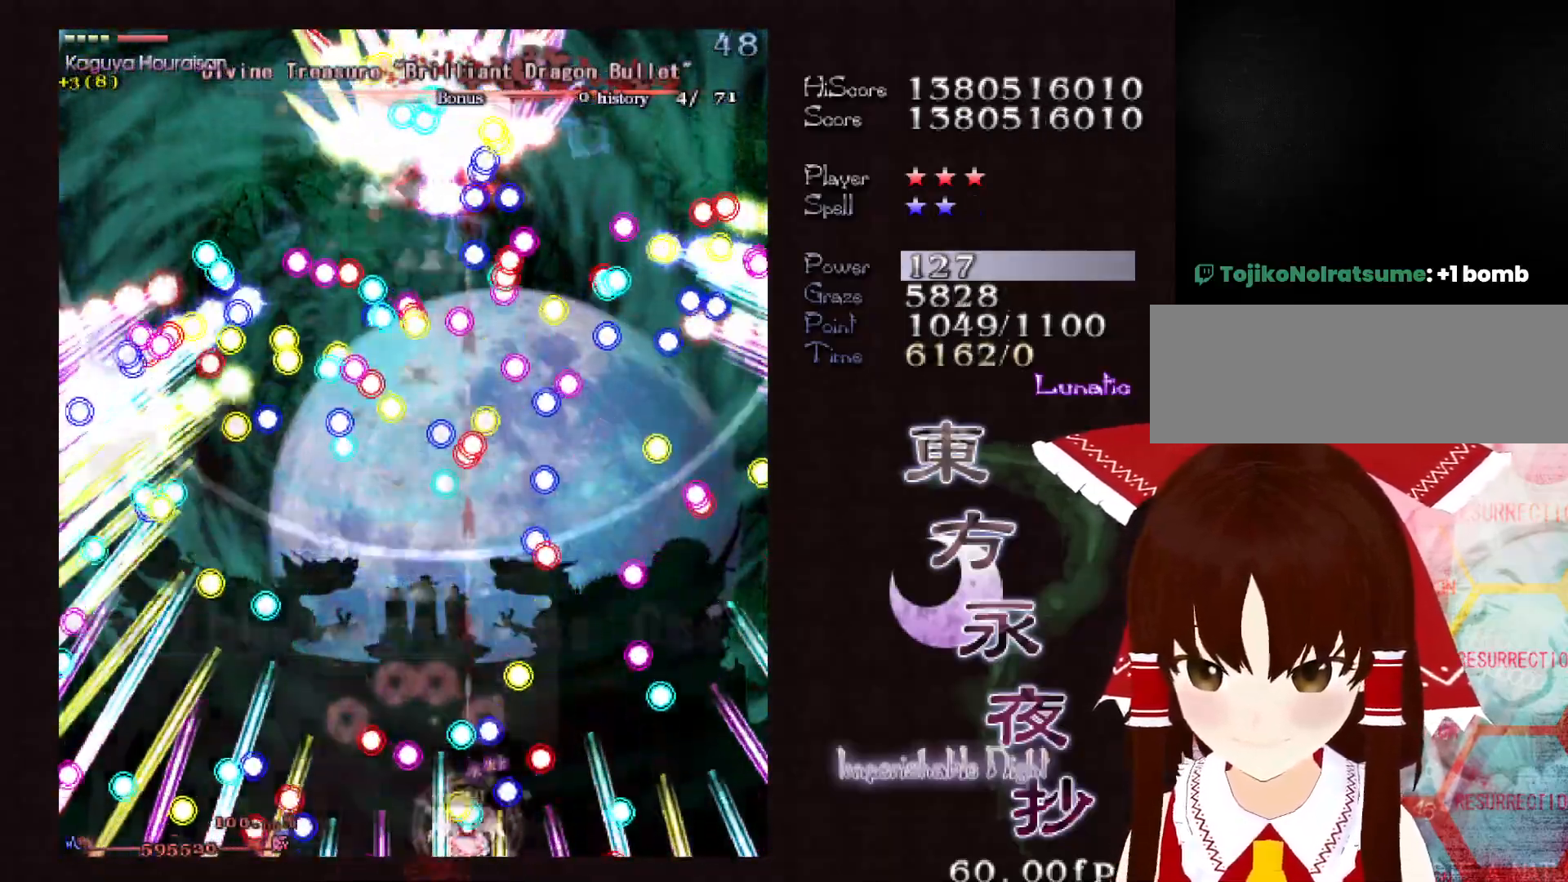
{"keys": ["shift", "up"], "events": [[17, "x", "up"], [117, "down", "up"], [217, "up", "down"]]}
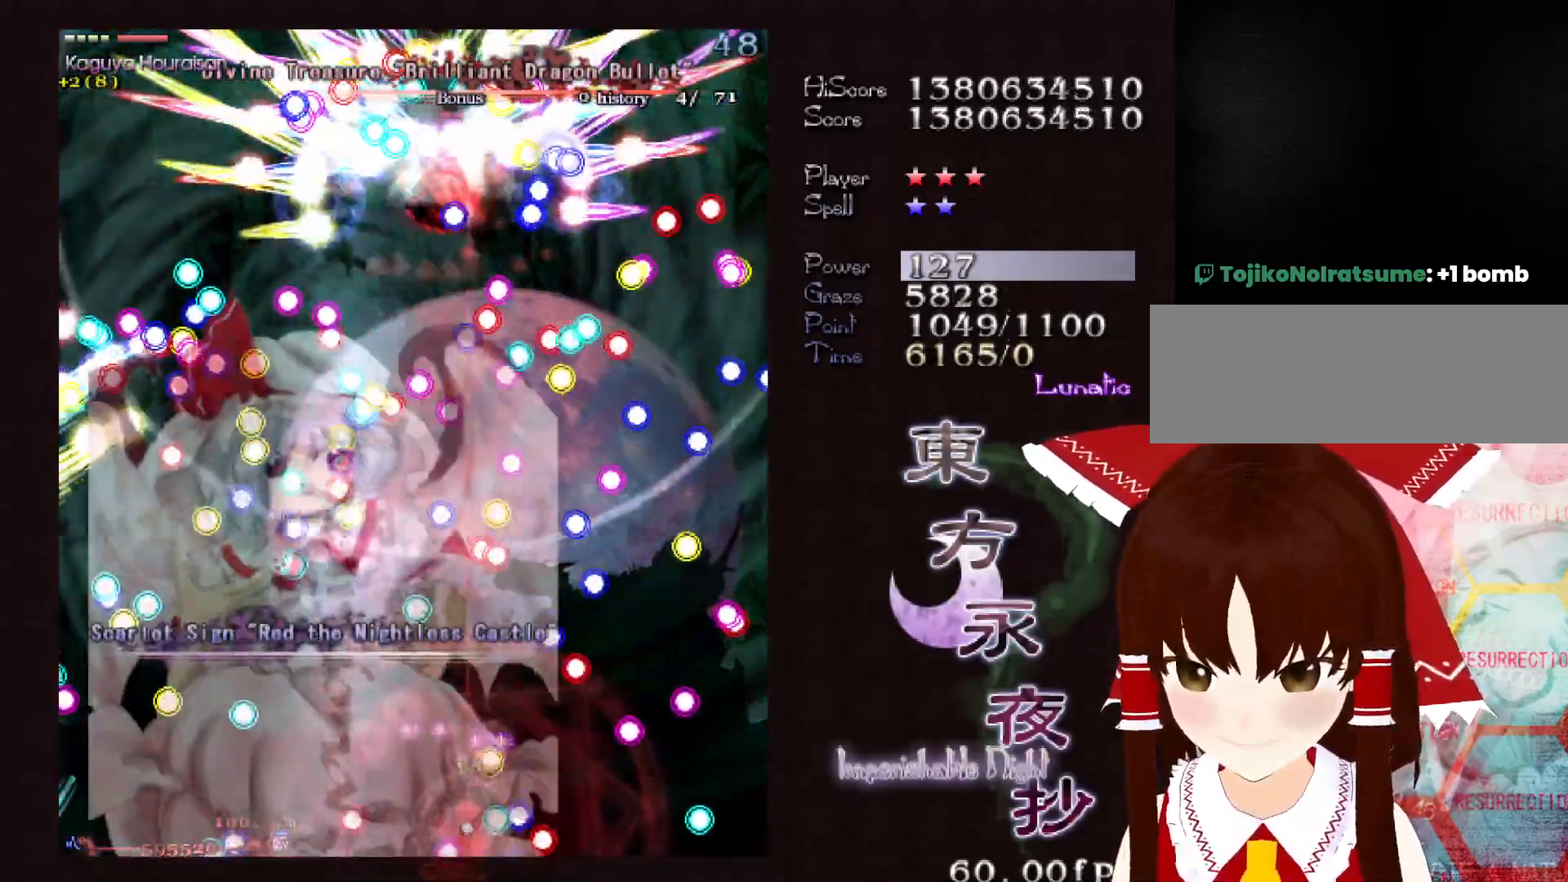
{"keys": ["up"], "events": [[33, "shift", "up"]]}
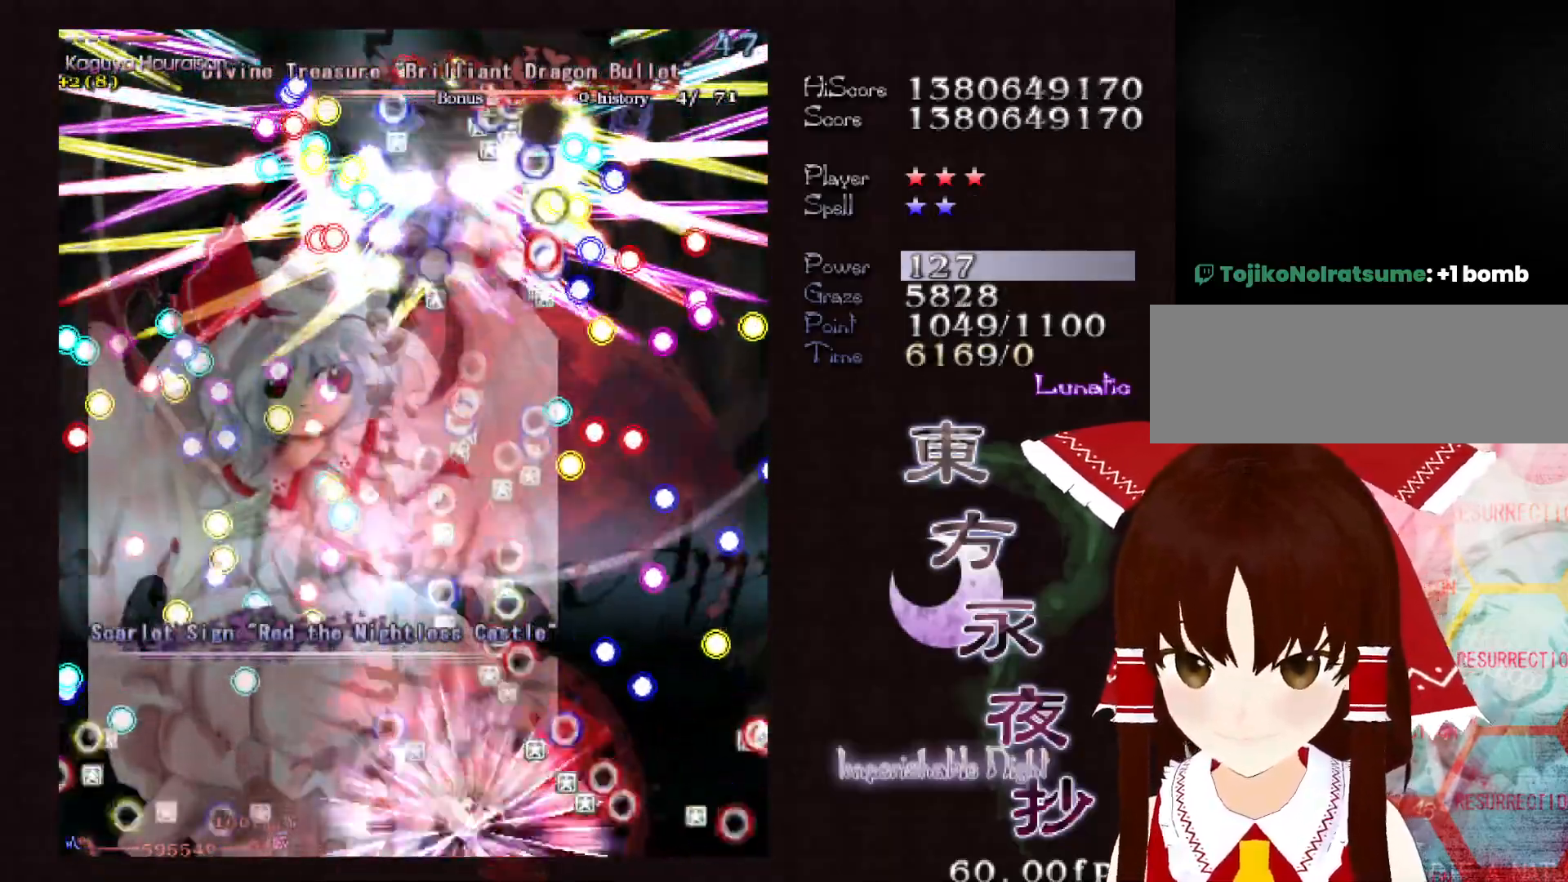
{"keys": ["up"], "events": []}
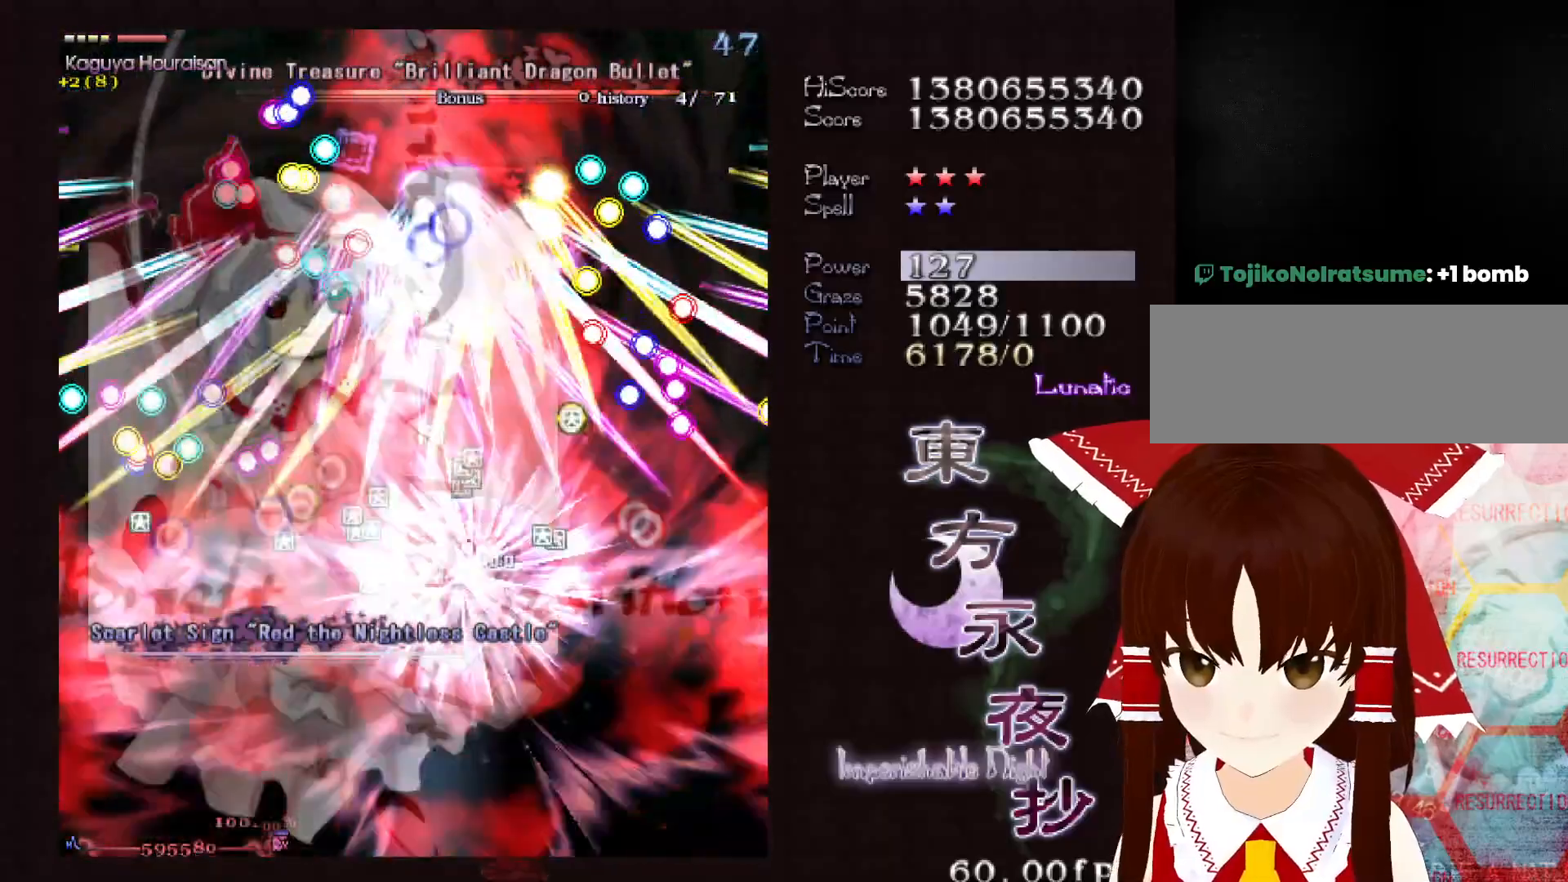
{"keys": ["shift", "up"], "events": [[450, "shift", "down"]]}
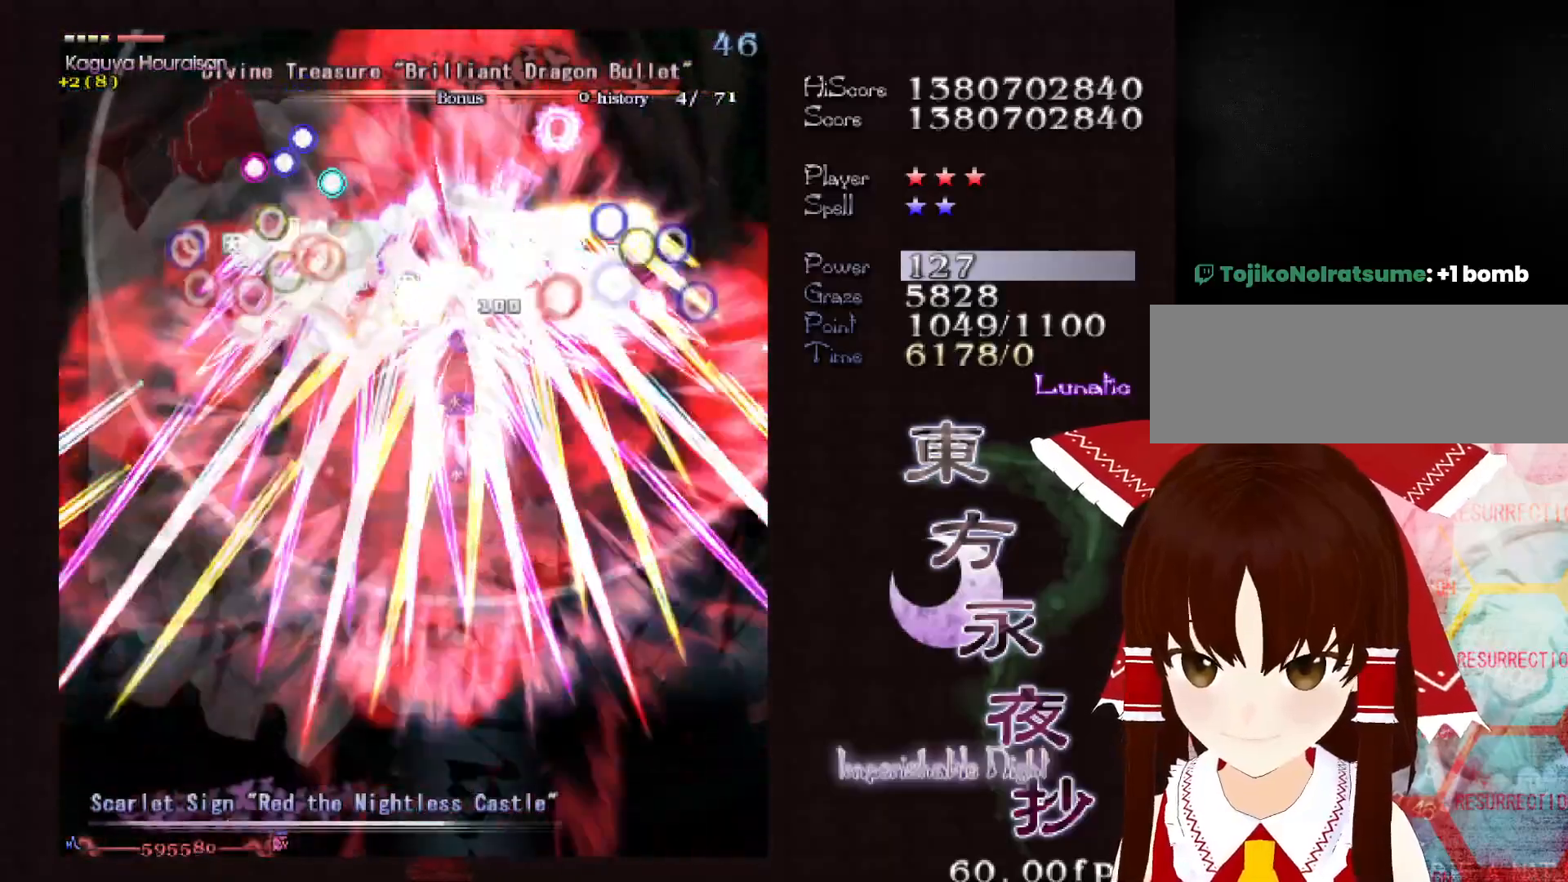
{"keys": ["shift"], "events": [[83, "left", "down"], [183, "left", "up"], [233, "up", "up"], [367, "up", "down"], [417, "left", "down"], [417, "up", "up"], [500, "left", "up"]]}
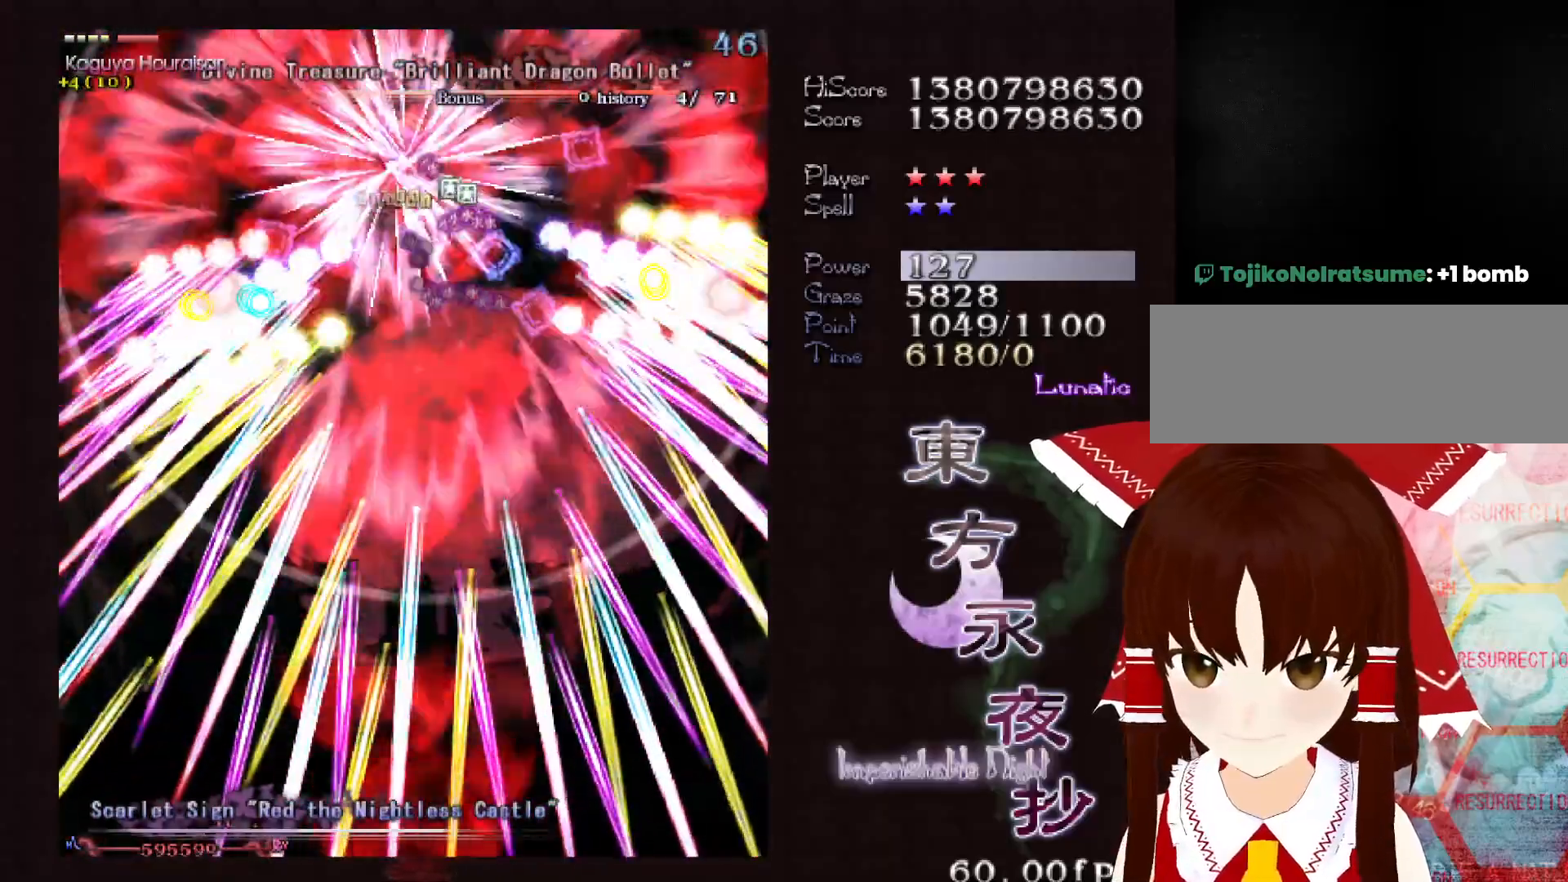
{"keys": ["shift"], "events": [[250, "left", "down"], [283, "left", "up"]]}
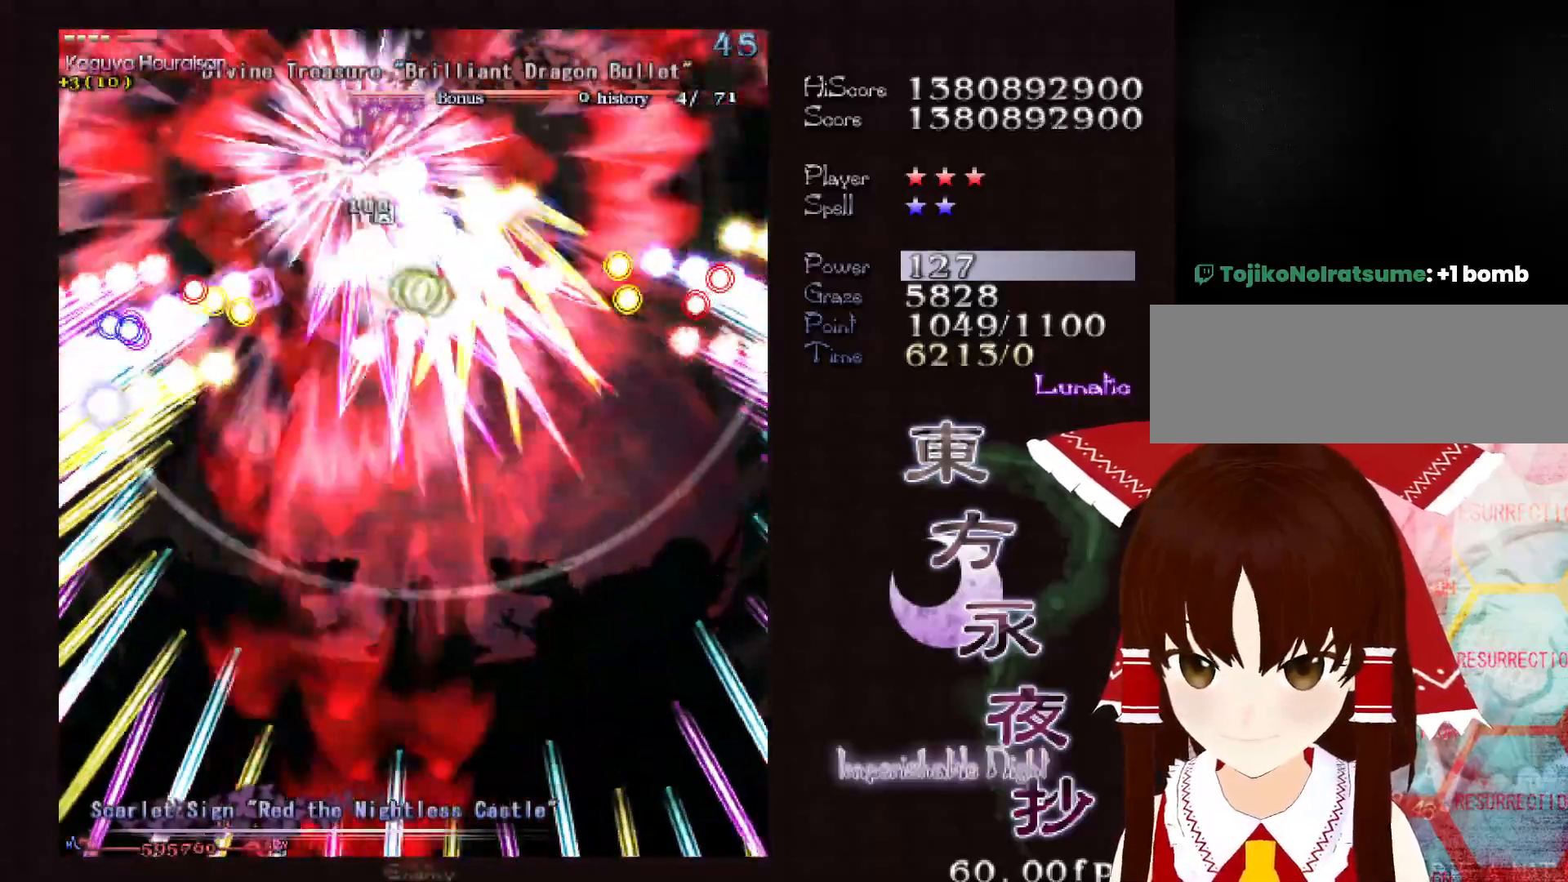
{"keys": ["down", "shift"], "events": [[67, "down", "down"], [67, "right", "down"], [167, "down", "up"], [167, "right", "up"], [300, "down", "down"], [350, "down", "up"], [450, "down", "down"]]}
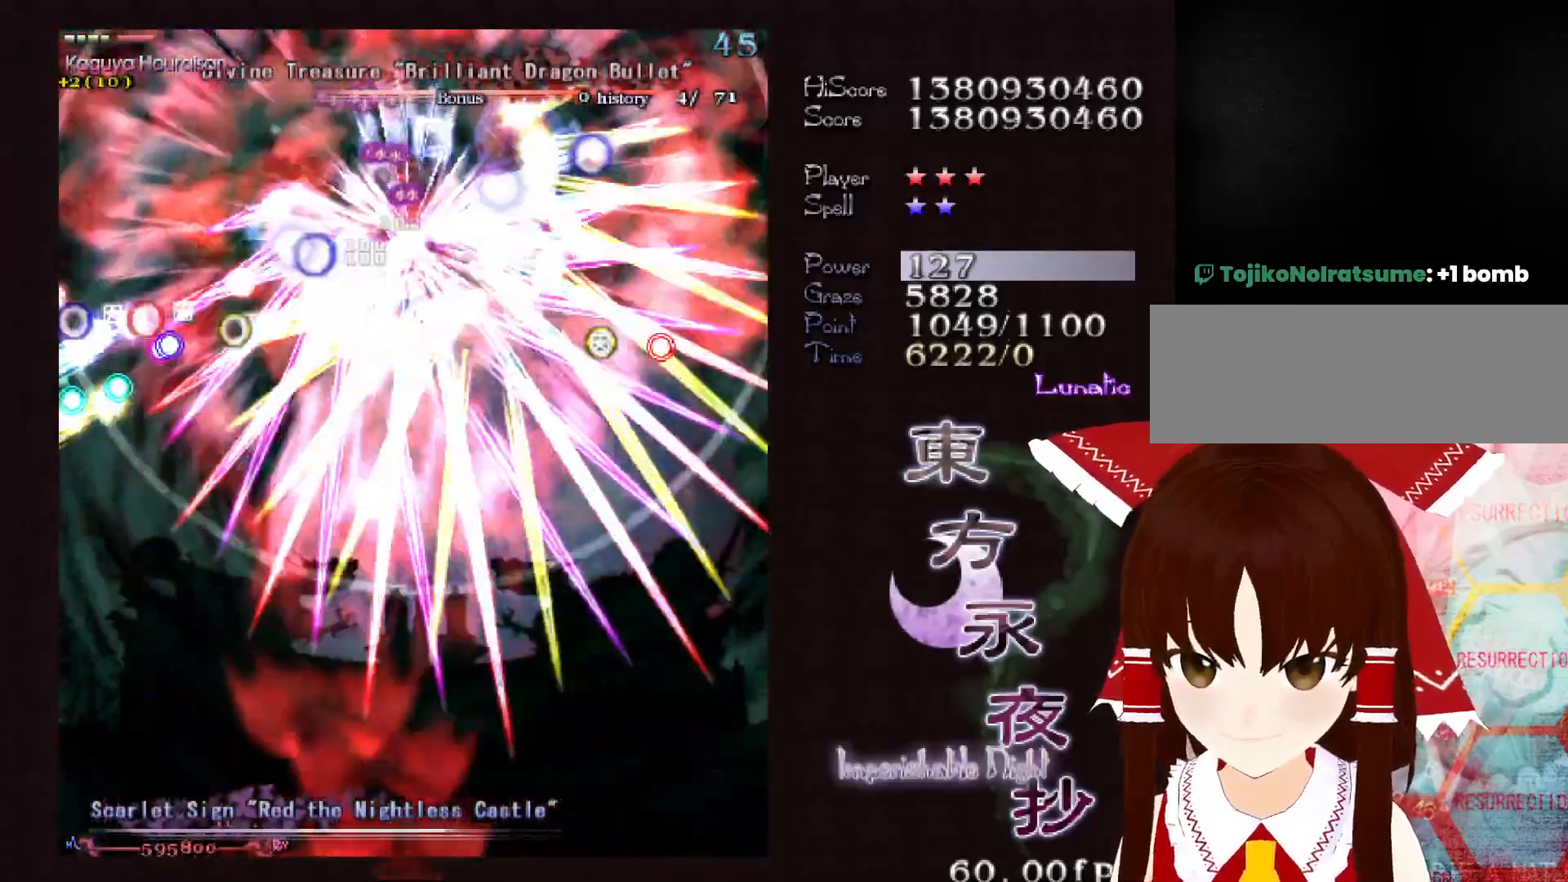
{"keys": ["down"], "events": [[83, "down", "up"], [133, "down", "down"], [317, "shift", "up"]]}
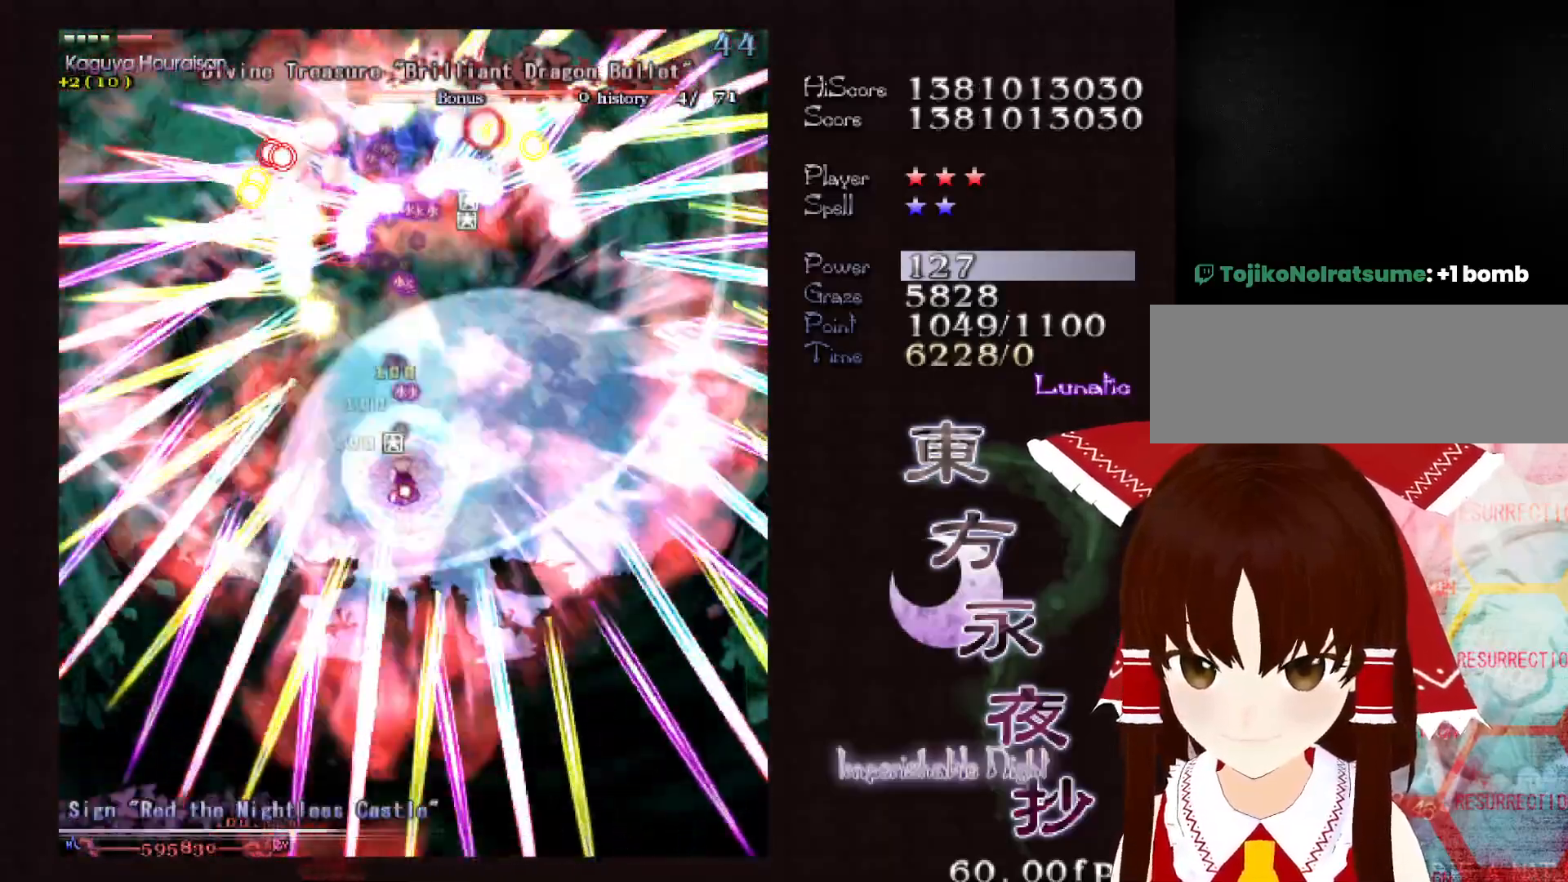
{"keys": ["down", "shift"], "events": [[250, "shift", "down"]]}
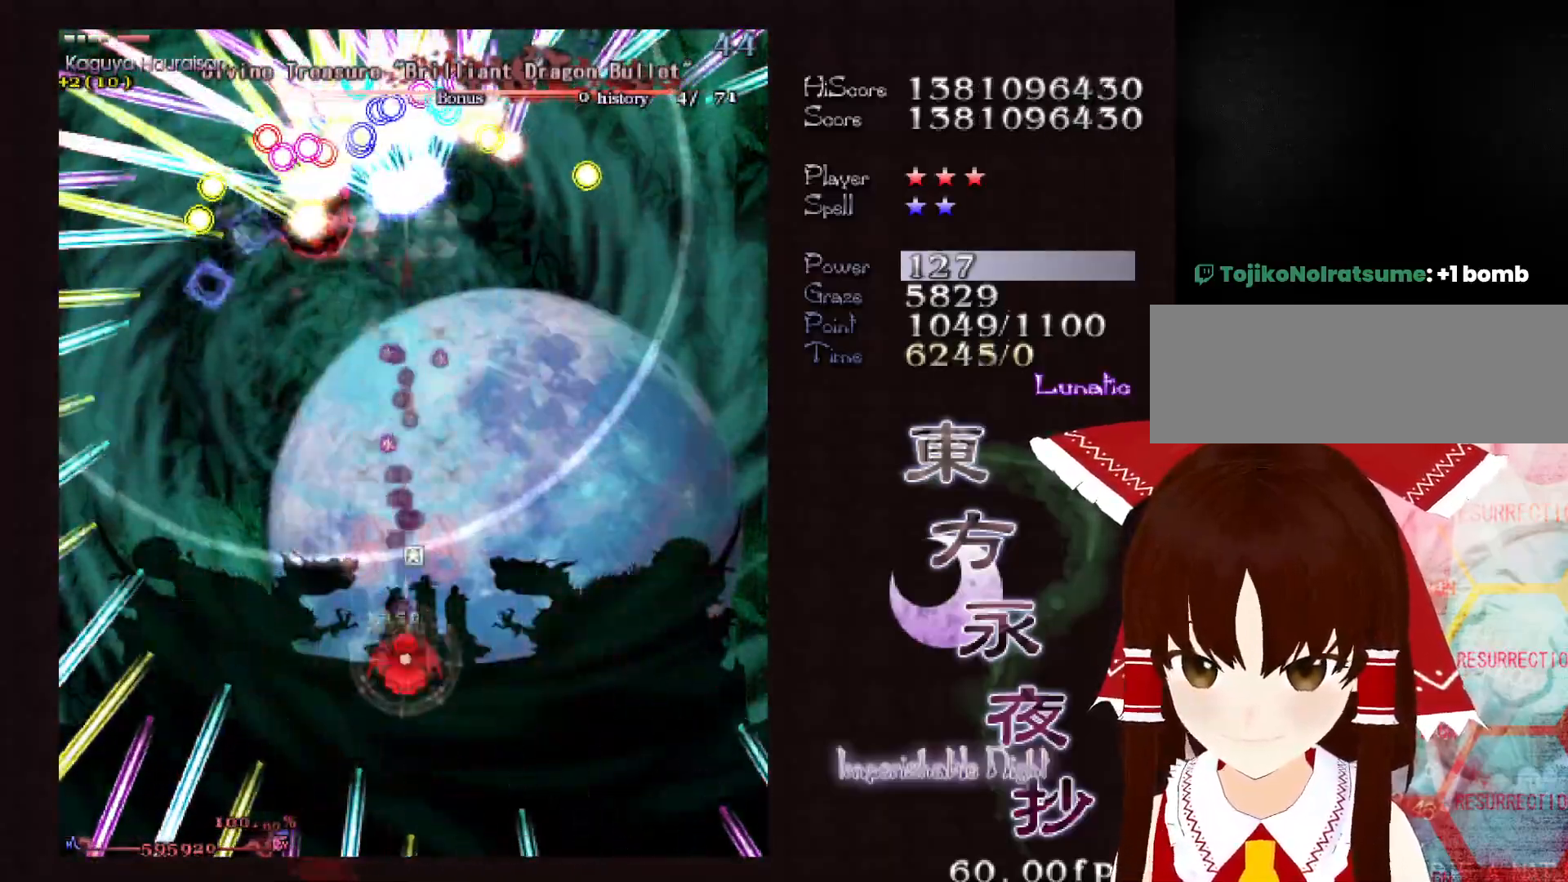
{"keys": ["down", "left", "shift"], "events": [[450, "left", "down"]]}
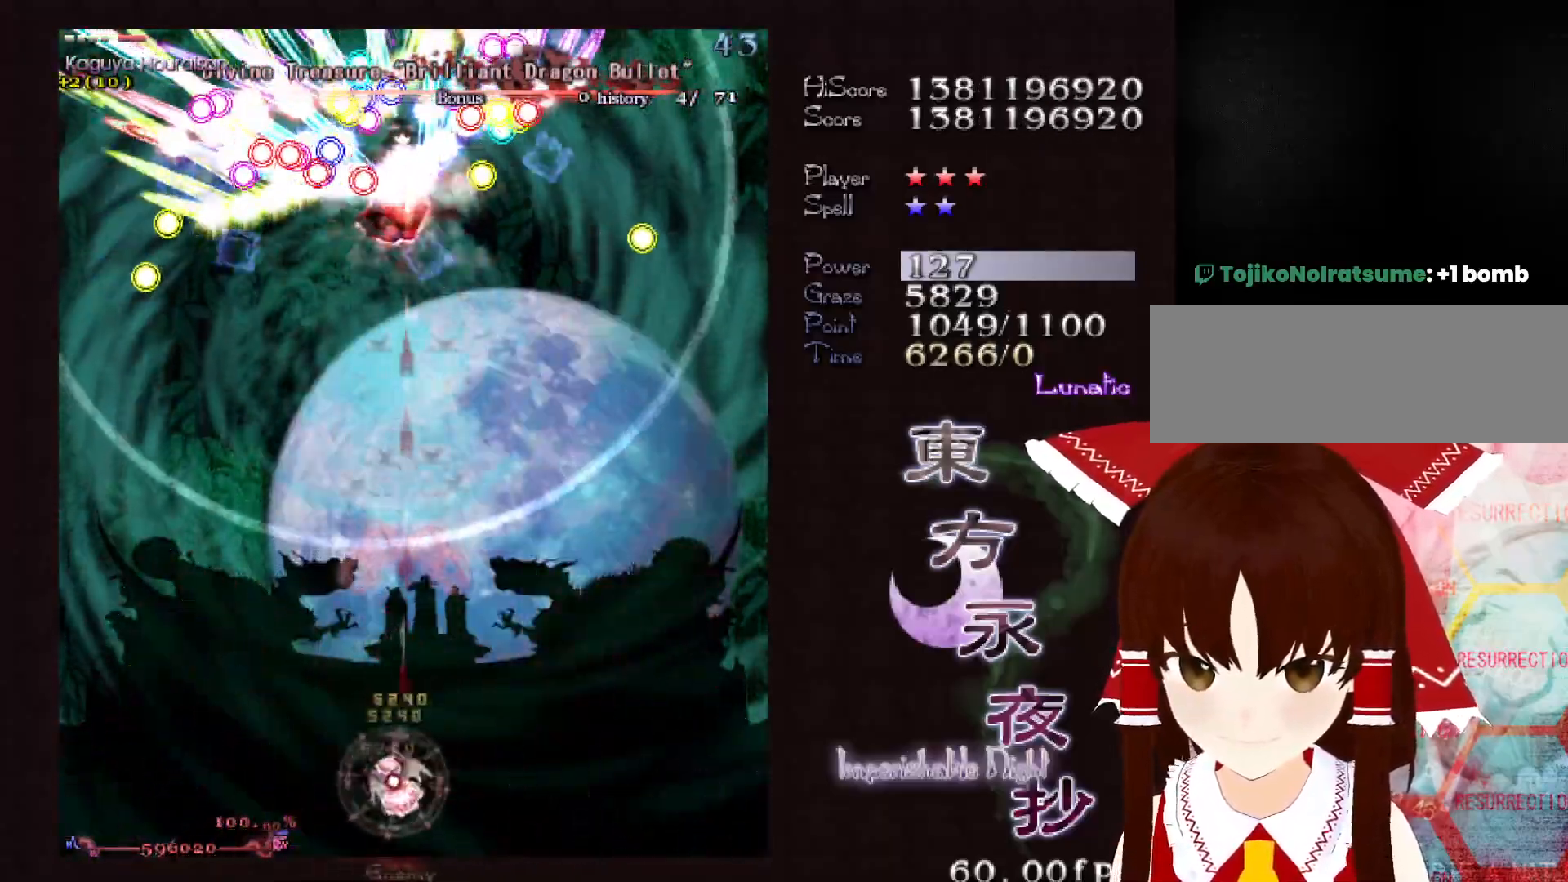
{"keys": ["down", "shift"], "events": [[33, "left", "up"], [233, "right", "down"], [317, "right", "up"]]}
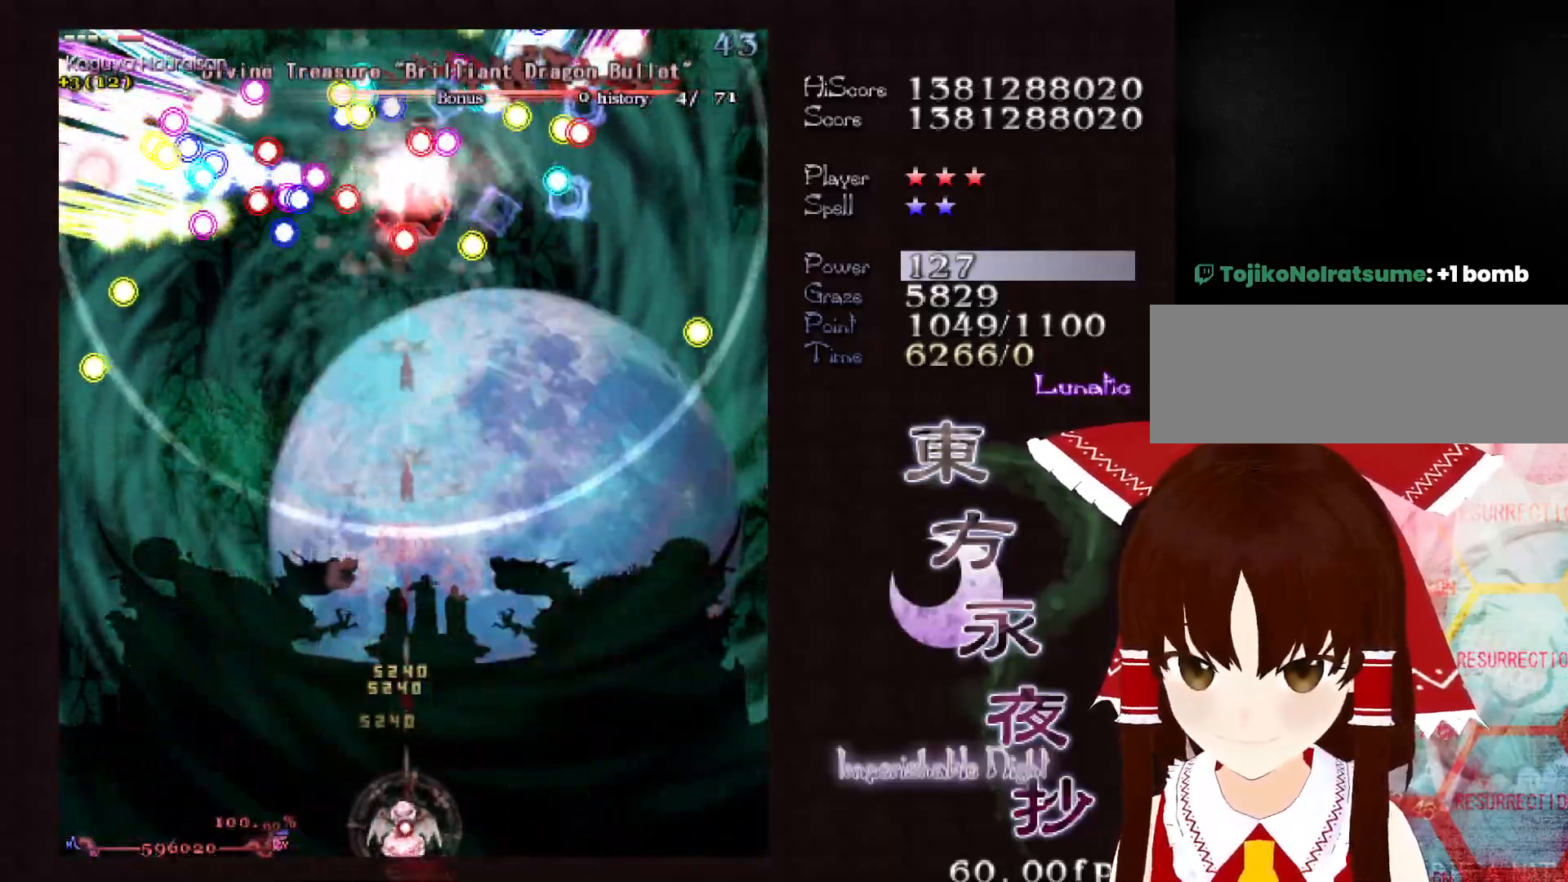
{"keys": ["down", "shift"], "events": []}
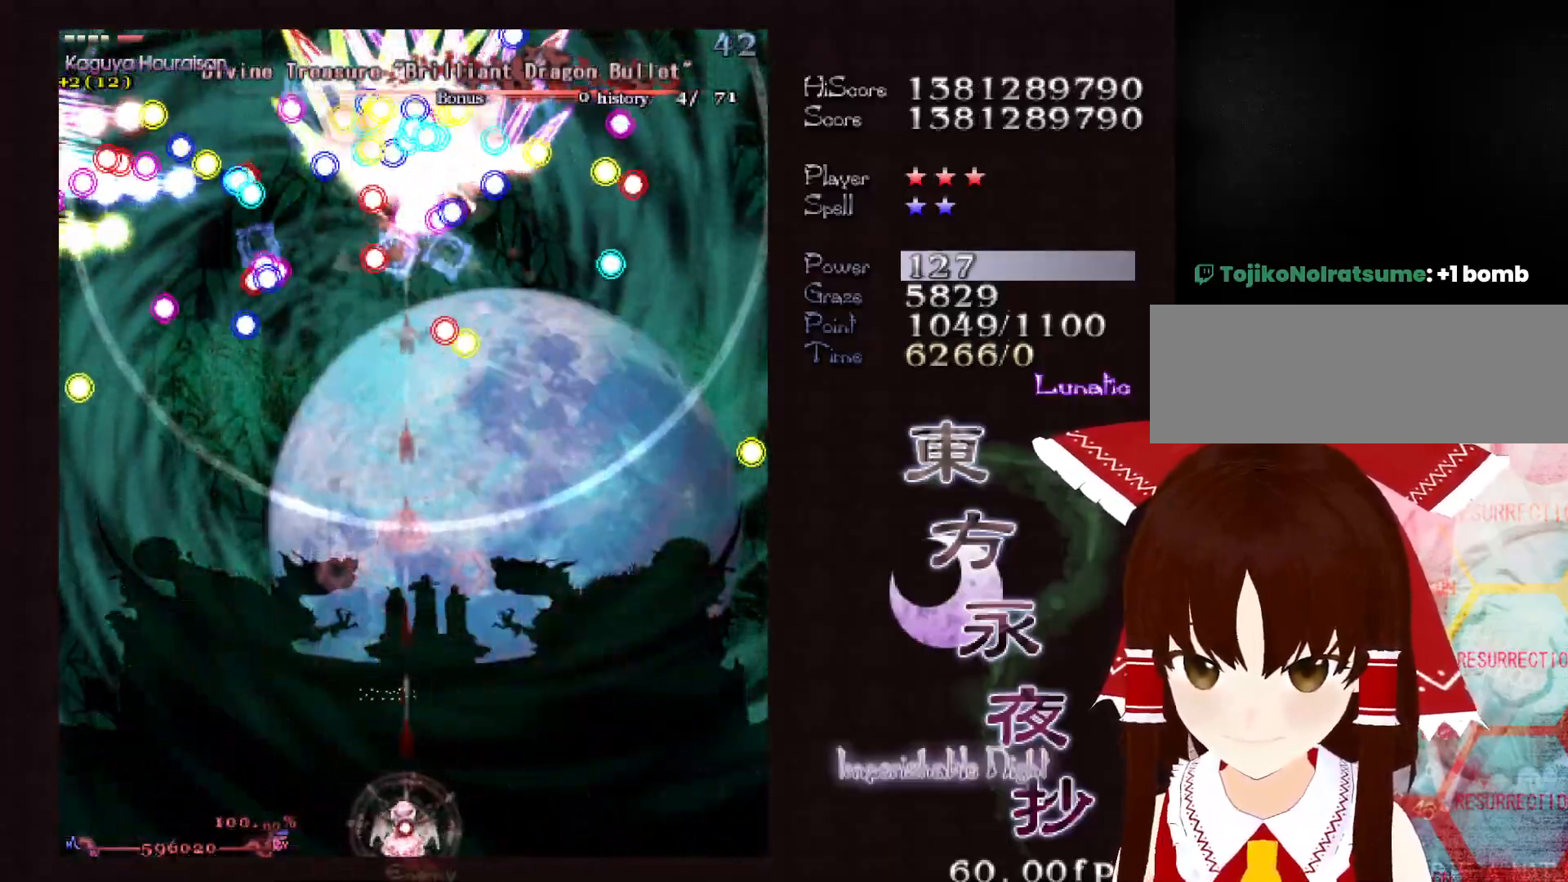
{"keys": ["down", "shift"], "events": []}
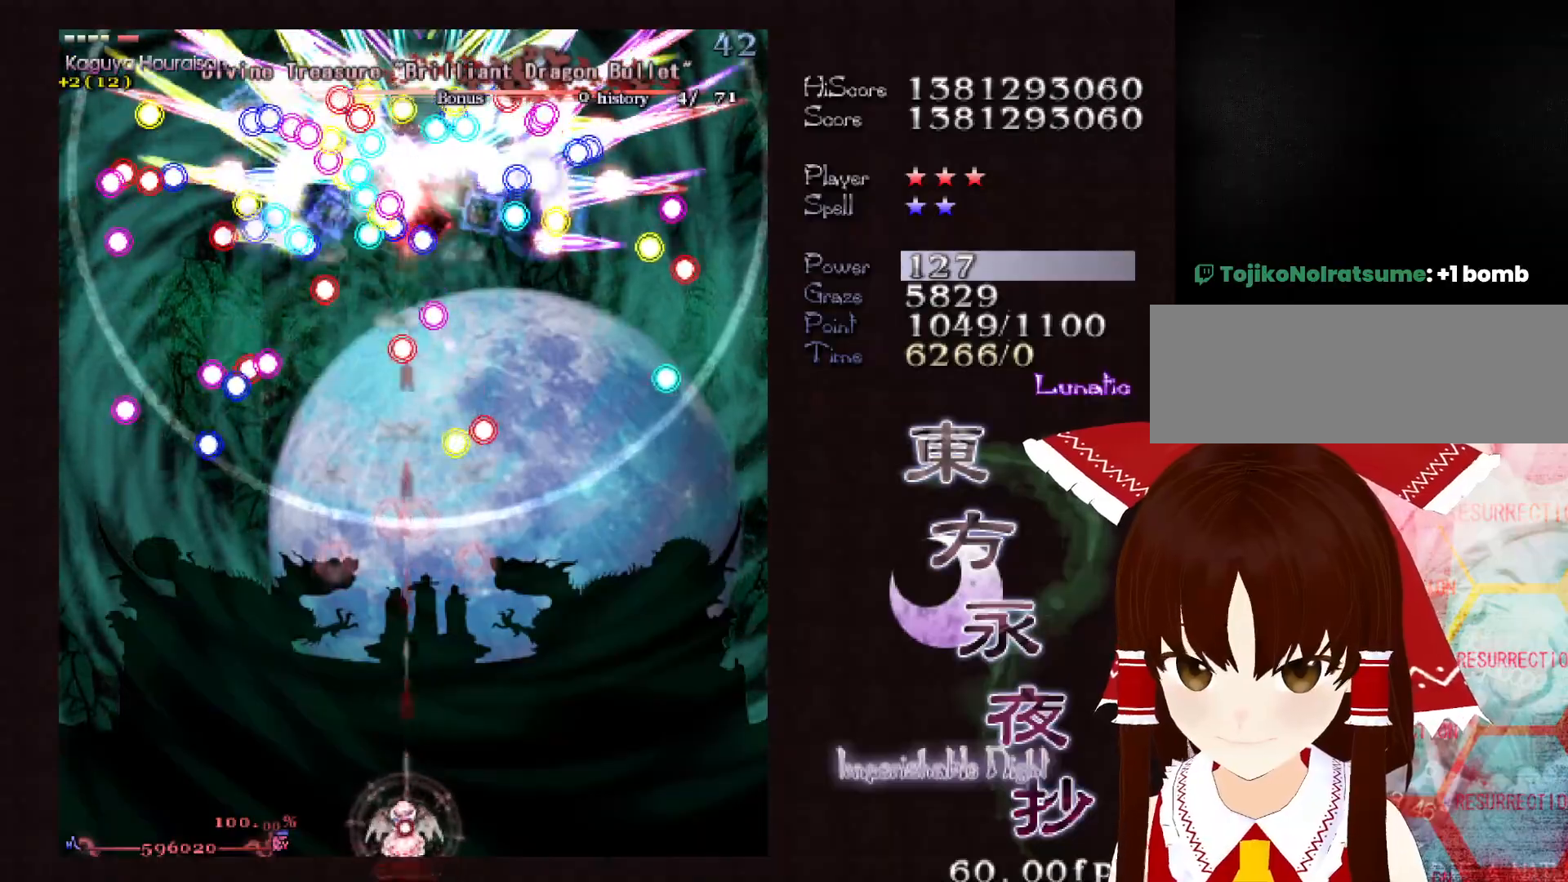
{"keys": ["down", "shift"], "events": []}
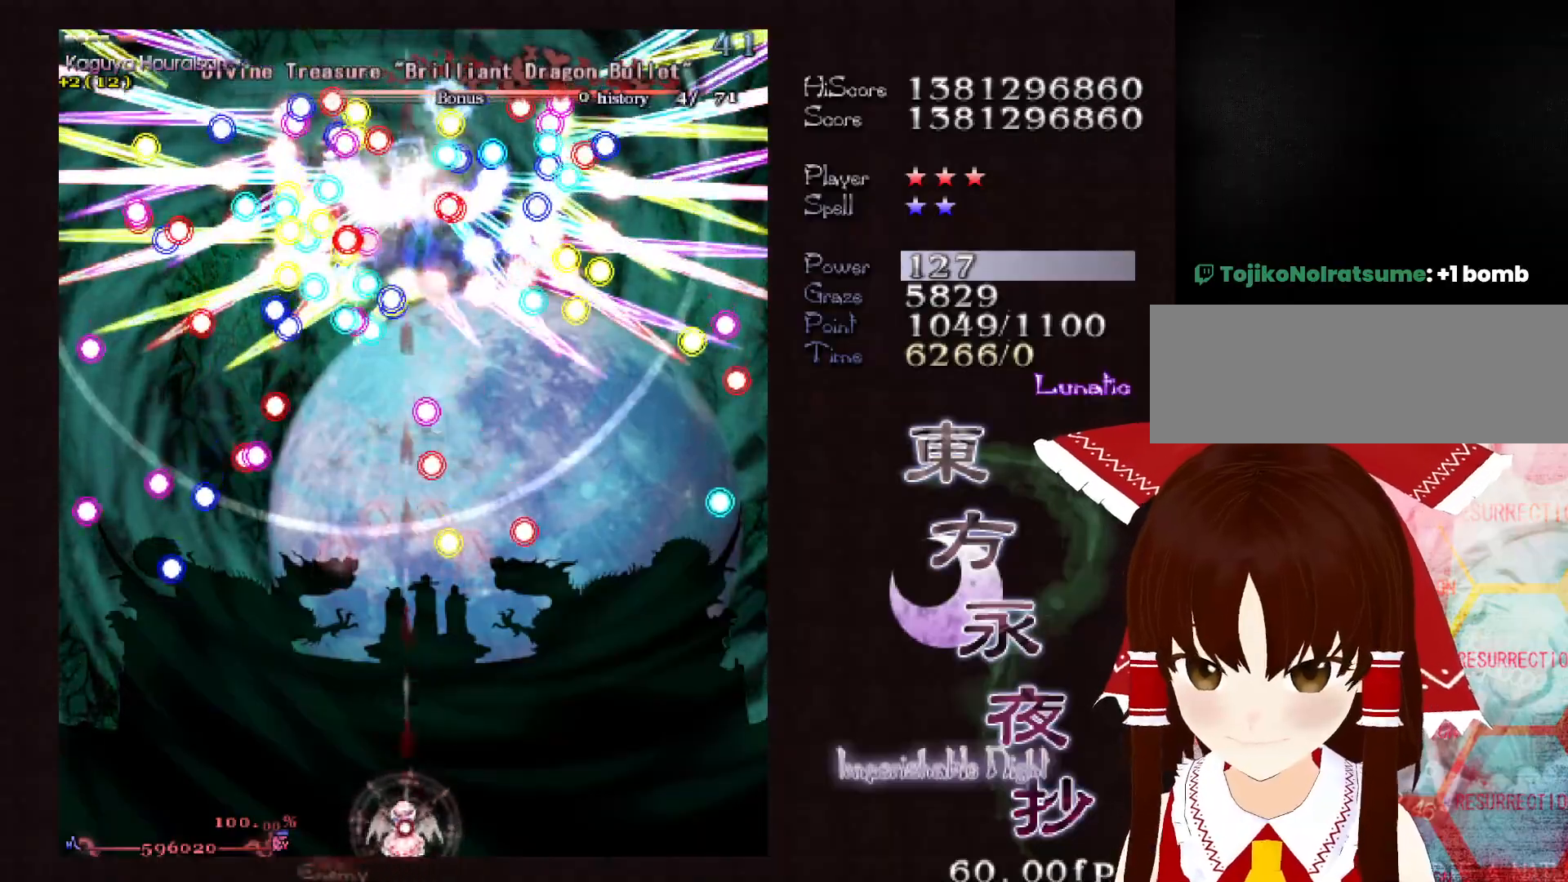
{"keys": ["down", "shift"], "events": []}